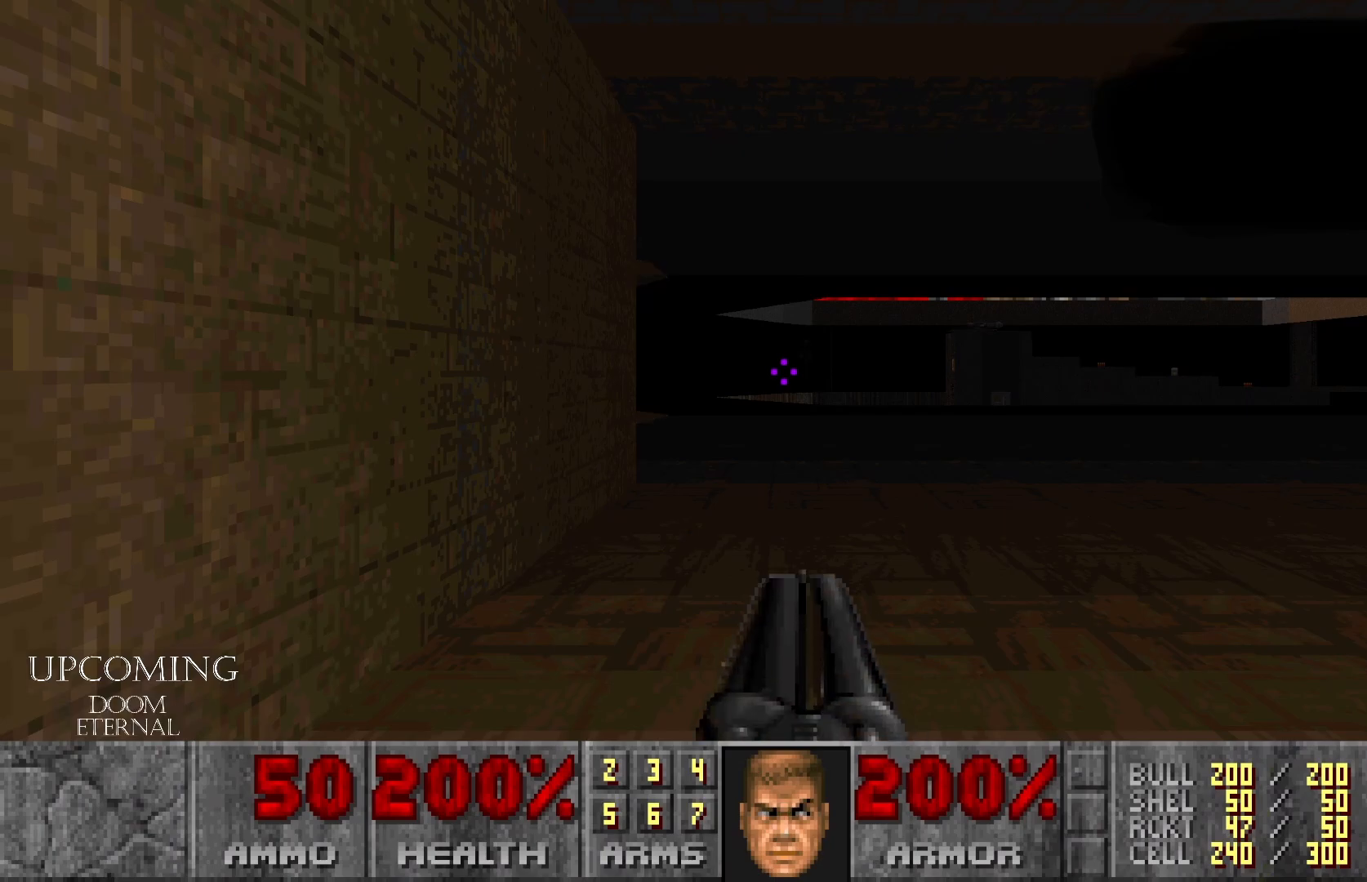
Gameplay with a controller (Xbox layout); each line is a JSON object with the inputs held at the frame after it. "events" lists button and stick changes between this image and that frame as [ms after this image, input, new state], when the widget could be followed in between. Not read: L3 R3.
{"buttons": [], "left_stick": "center", "right_stick": "down-right", "events": [[350, "right_stick", "right"], [467, "right_stick", "down-right"]]}
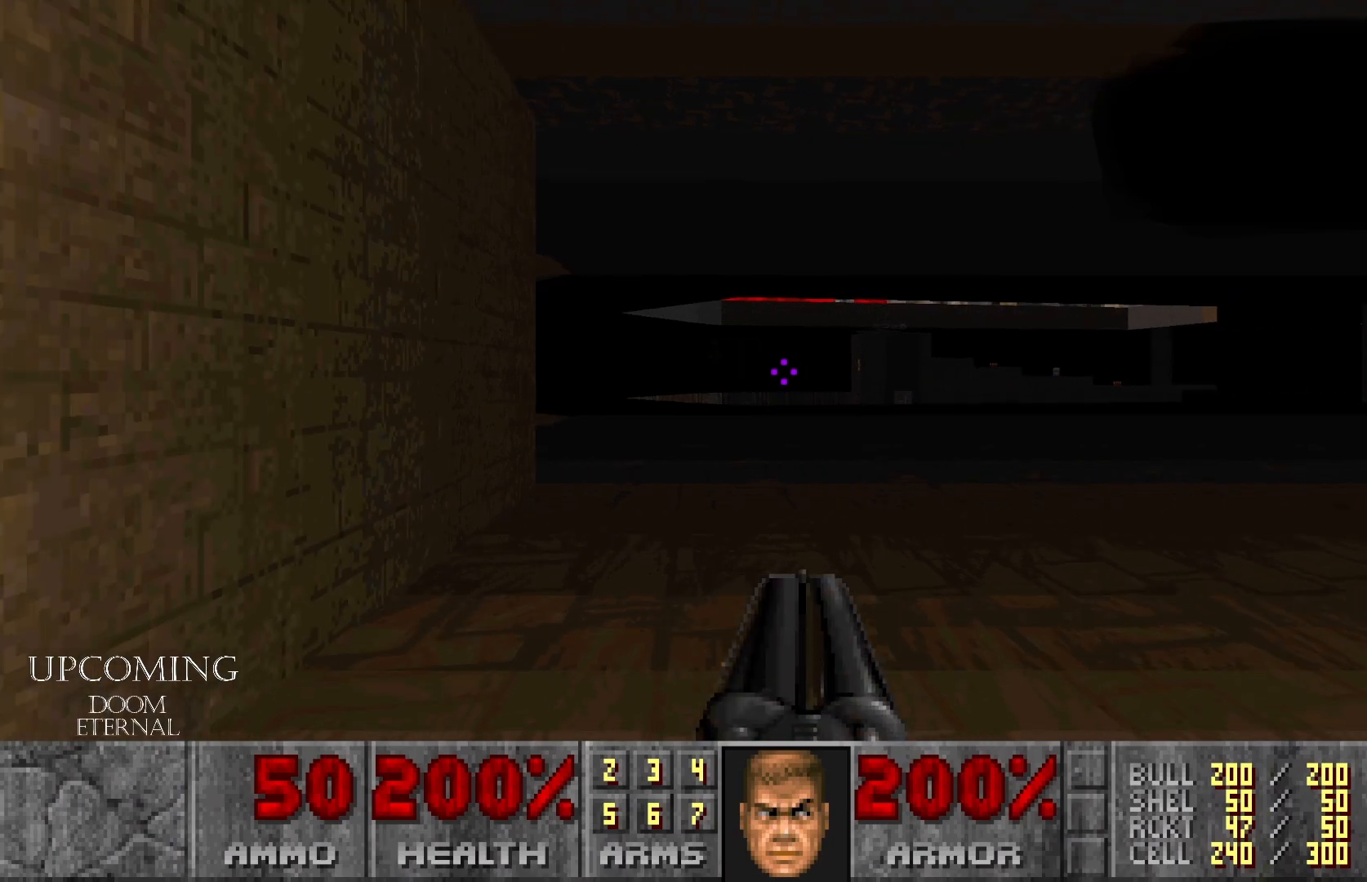
{"buttons": [], "left_stick": "center", "right_stick": "center", "events": [[267, "right_stick", "center"]]}
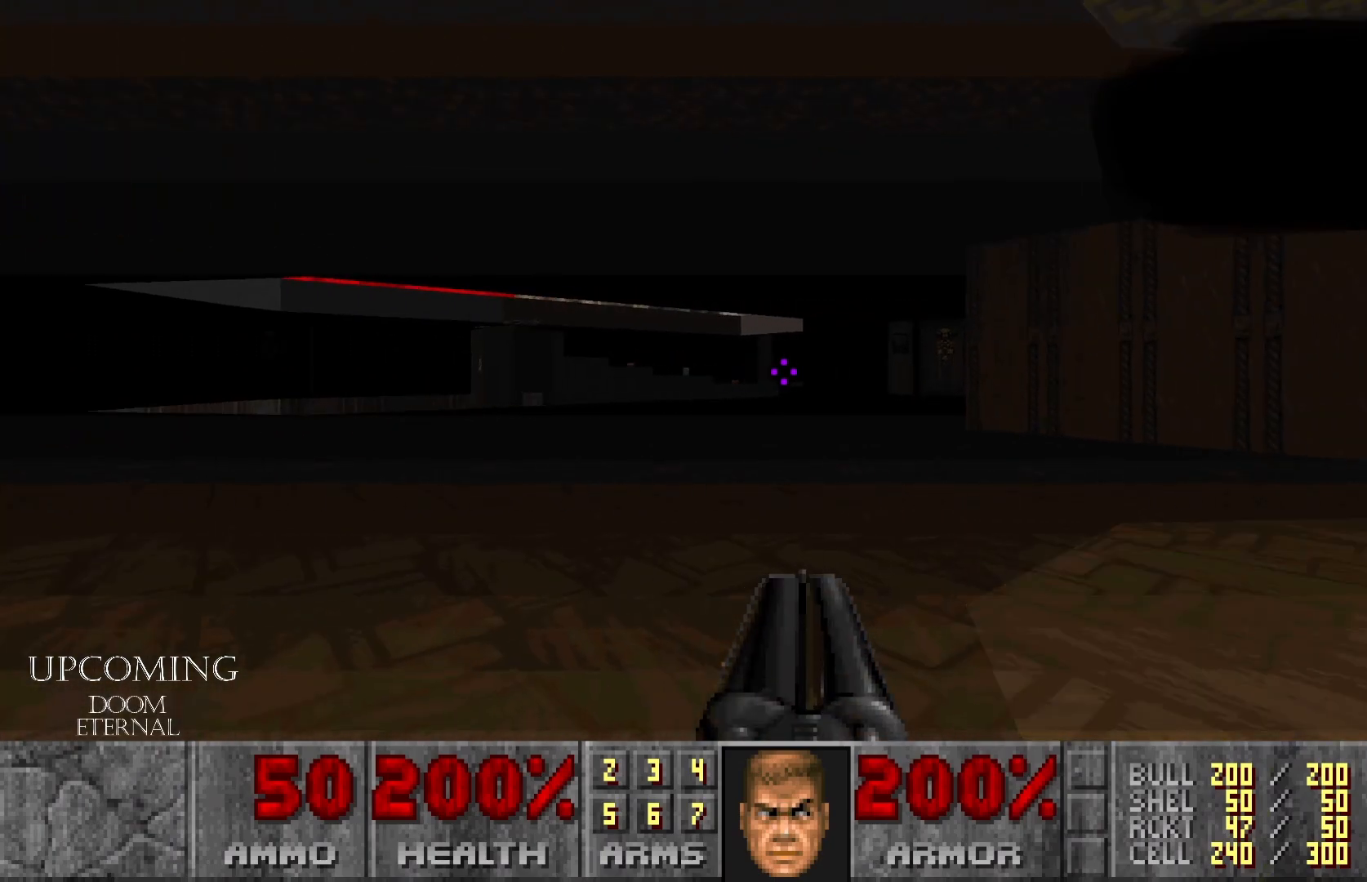
{"buttons": [], "left_stick": "up-right", "right_stick": "center", "events": [[183, "right_stick", "down-right"], [333, "left_stick", "right"], [333, "right_stick", "right"], [433, "left_stick", "up-right"], [467, "right_stick", "center"]]}
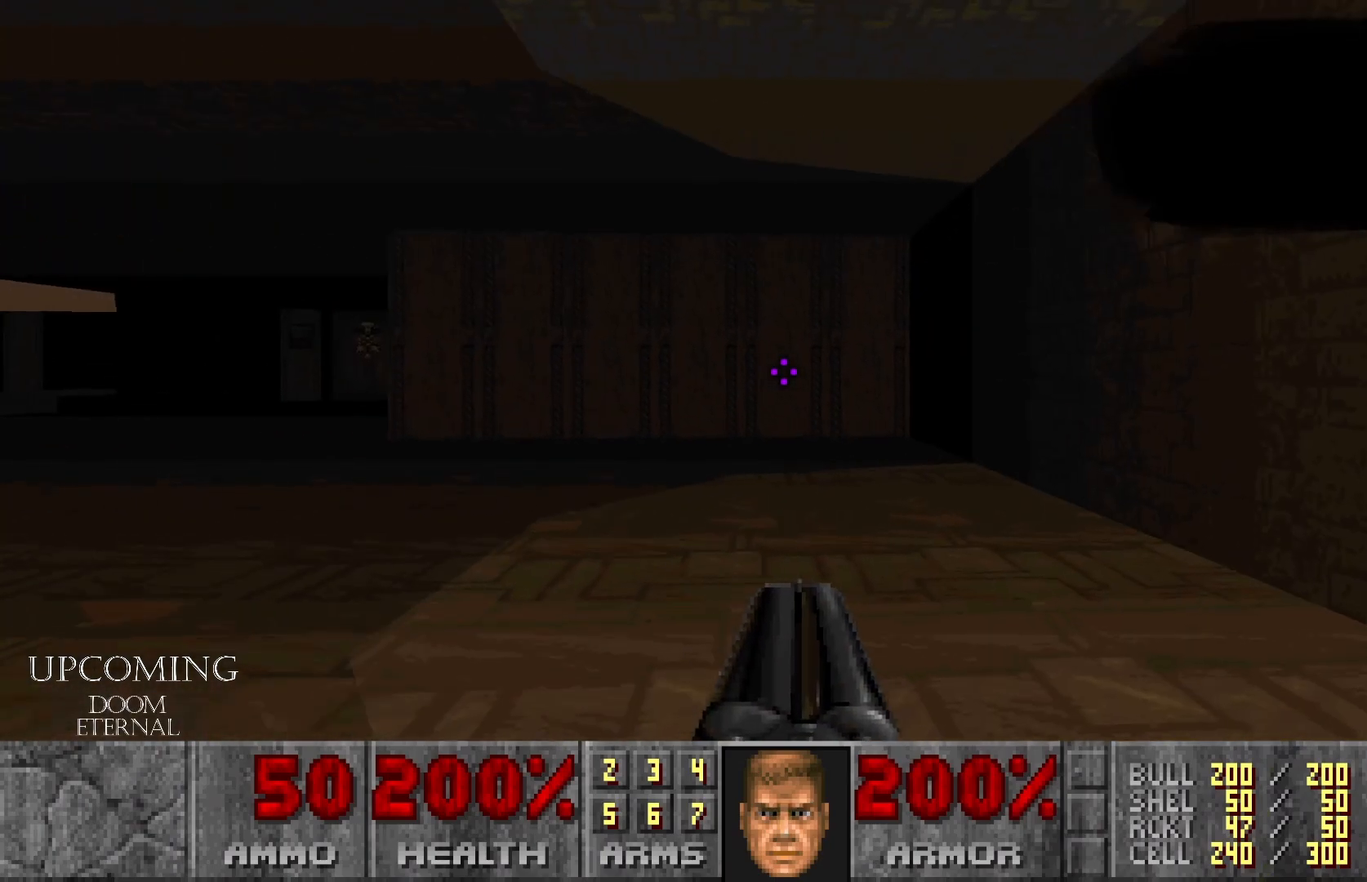
{"buttons": [], "left_stick": "center", "right_stick": "left", "events": [[217, "right_stick", "left"], [250, "left_stick", "center"]]}
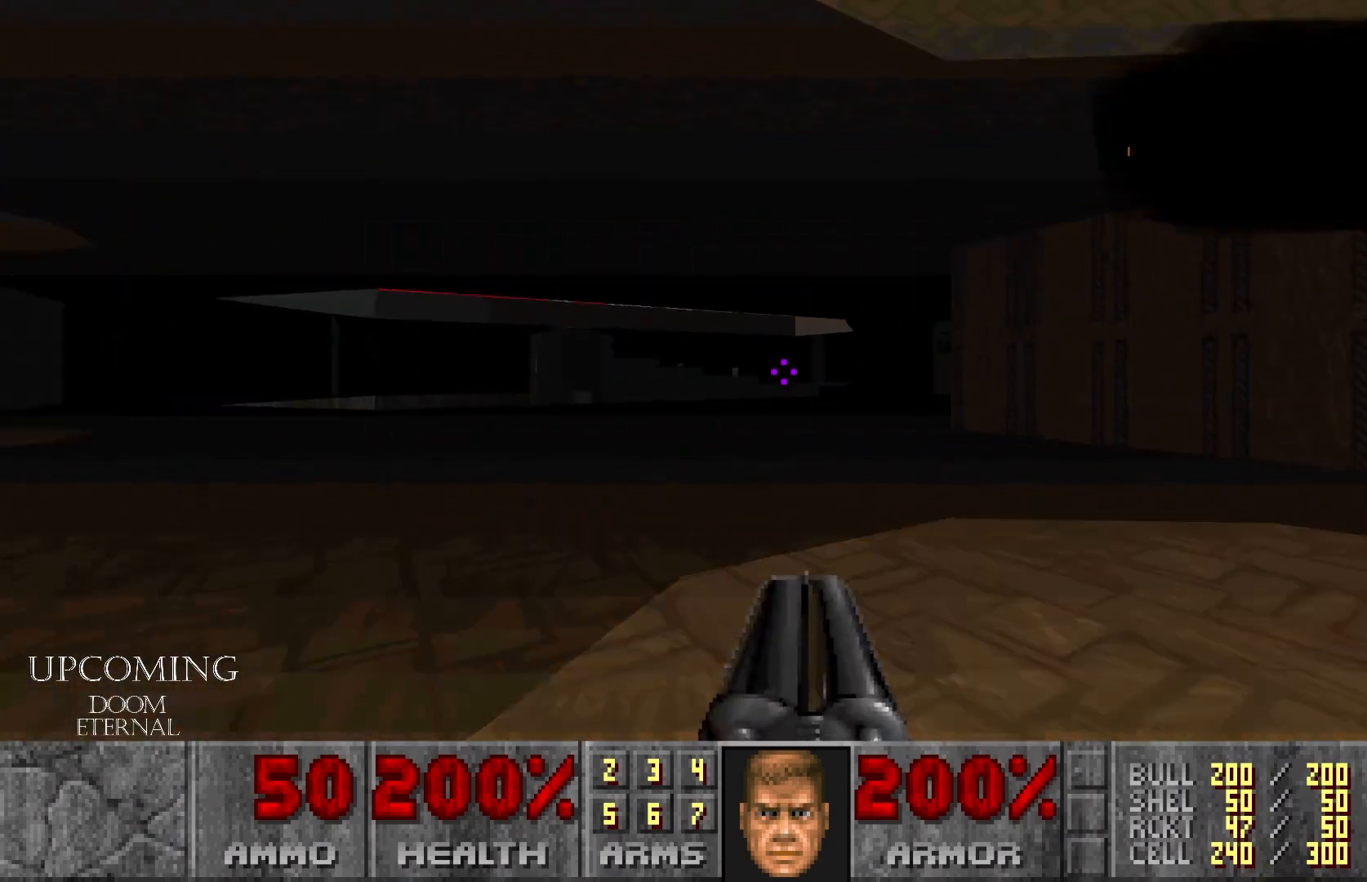
{"buttons": [], "left_stick": "up-right", "right_stick": "left", "events": [[33, "left_stick", "up"], [33, "right_stick", "center"], [417, "right_stick", "left"], [483, "left_stick", "up-right"]]}
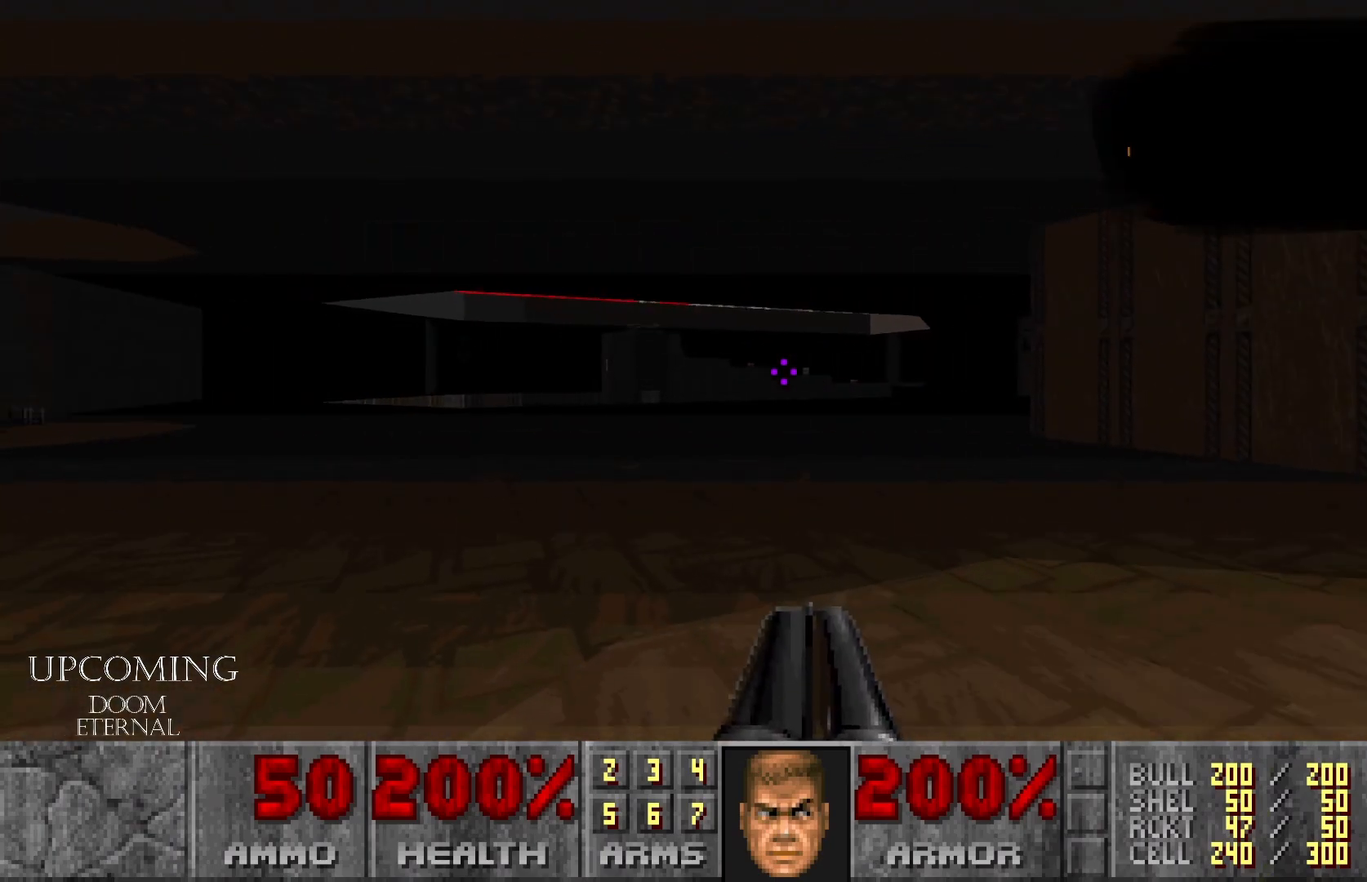
{"buttons": [], "left_stick": "up-right", "right_stick": "center", "events": [[217, "right_stick", "center"]]}
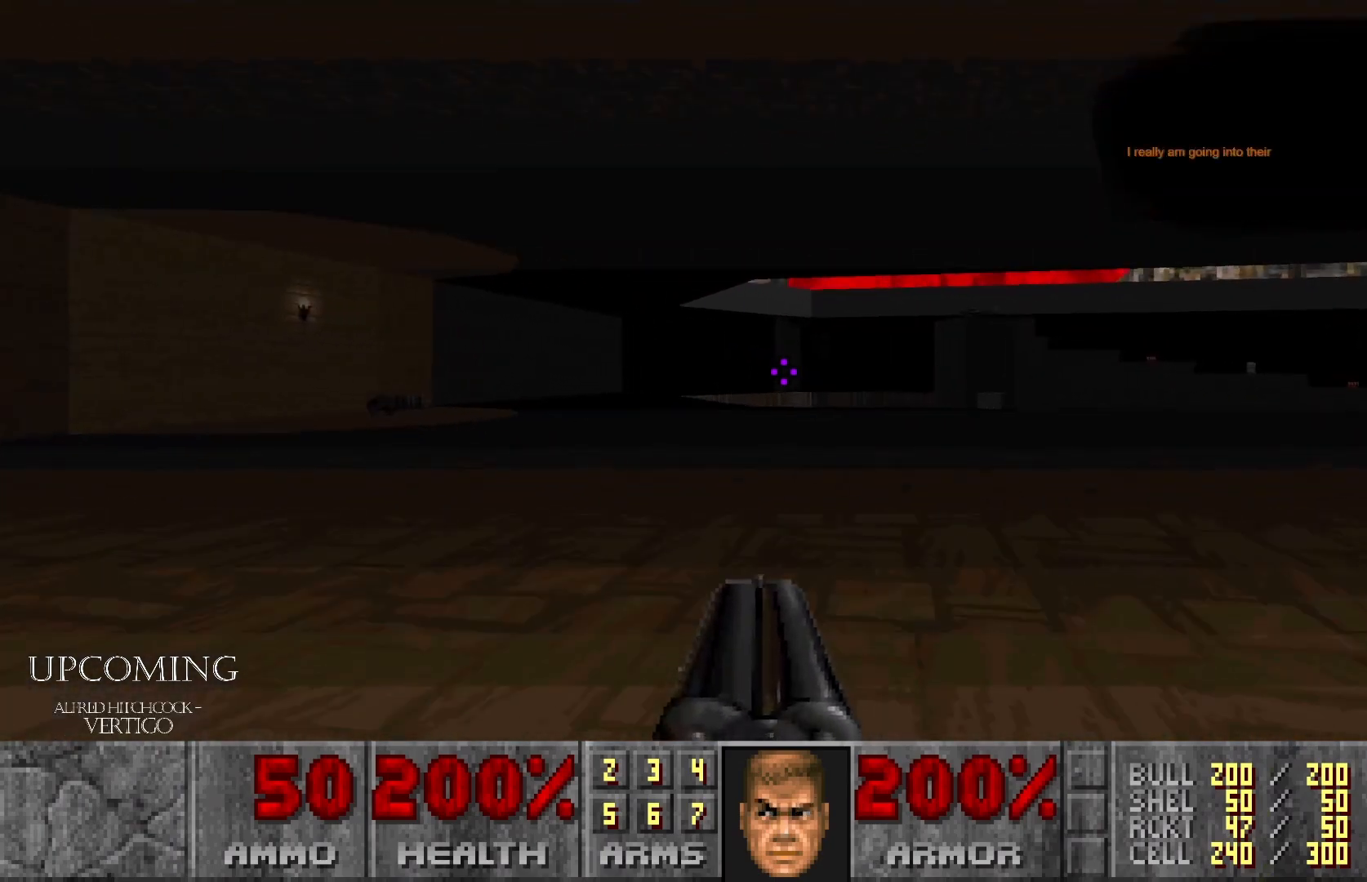
{"buttons": [], "left_stick": "center", "right_stick": "right", "events": [[67, "left_stick", "center"], [300, "right_stick", "right"]]}
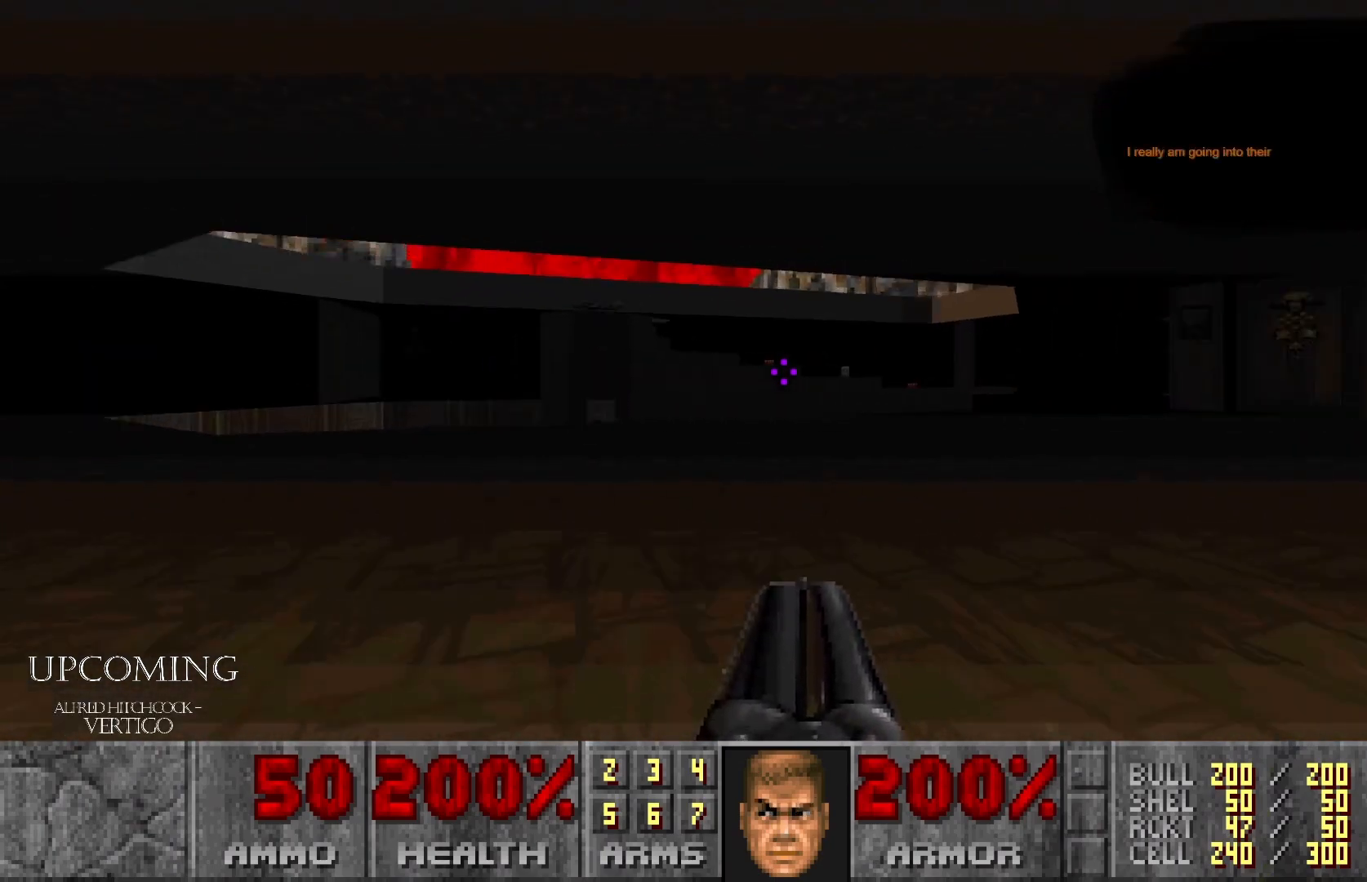
{"buttons": [], "left_stick": "center", "right_stick": "center", "events": [[117, "left_stick", "up-left"], [150, "right_stick", "center"], [433, "left_stick", "center"]]}
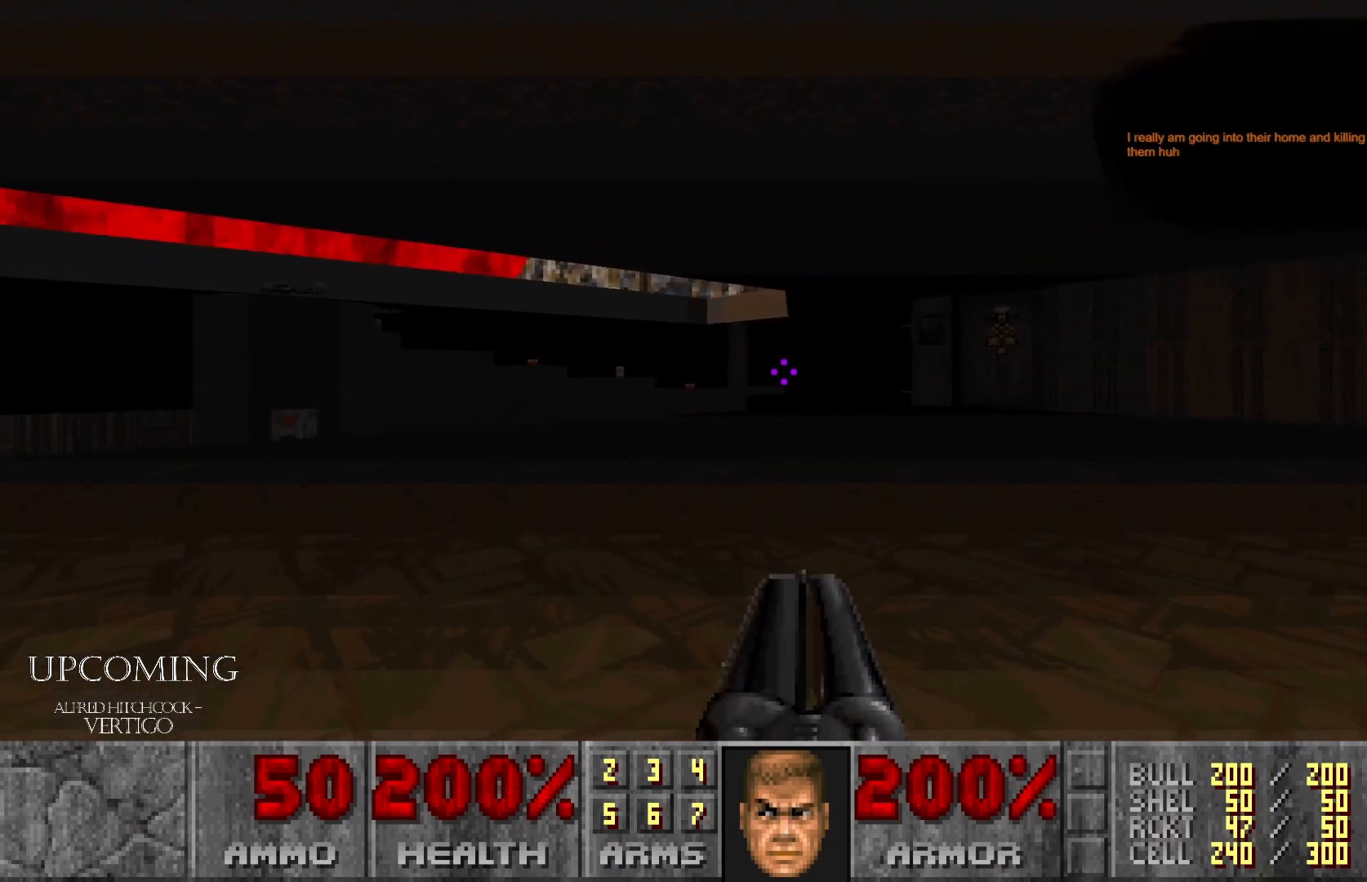
{"buttons": [], "left_stick": "center", "right_stick": "left", "events": [[133, "right_stick", "left"]]}
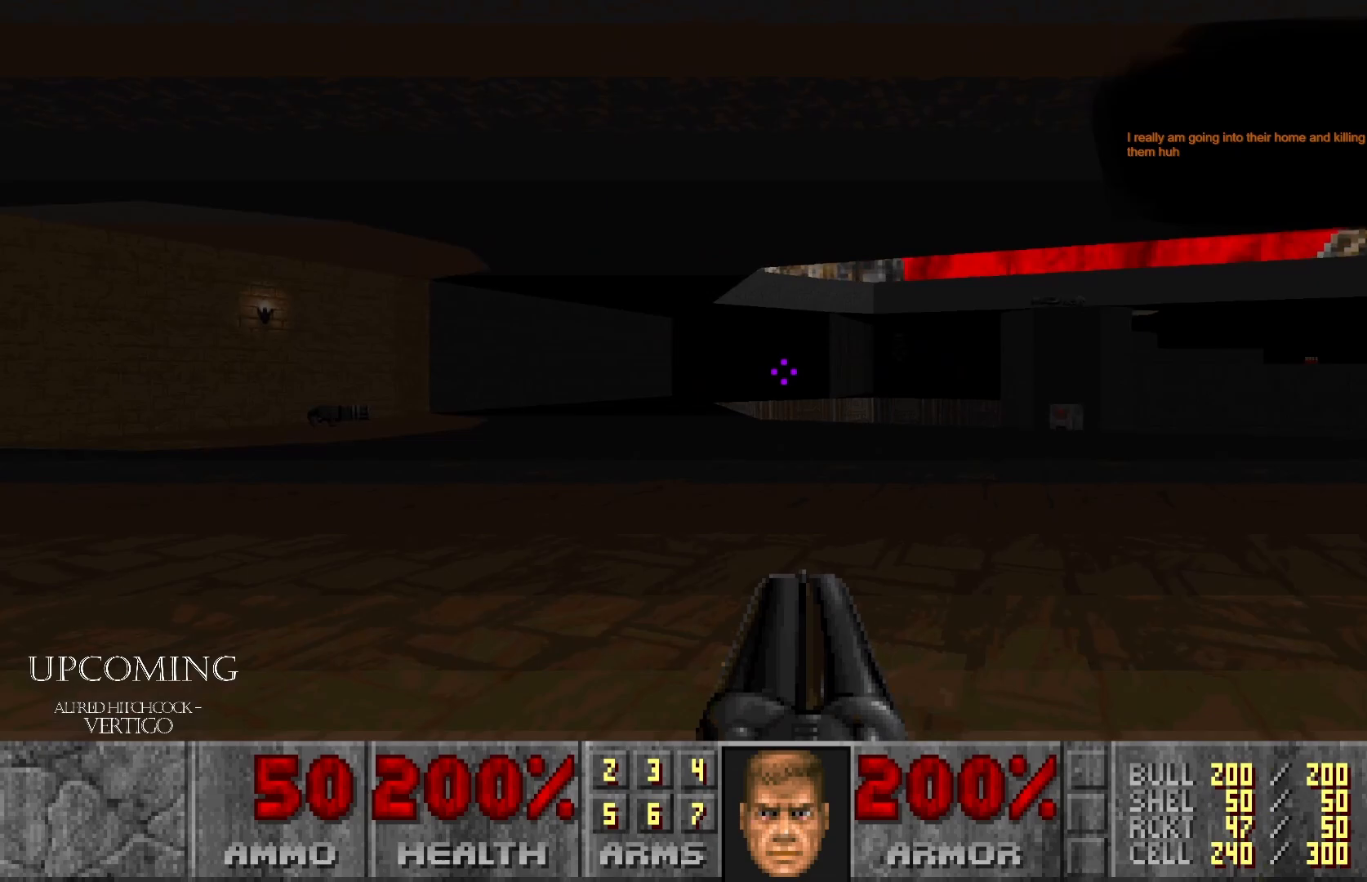
{"buttons": [], "left_stick": "center", "right_stick": "left", "events": [[50, "right_stick", "center"], [200, "right_stick", "left"]]}
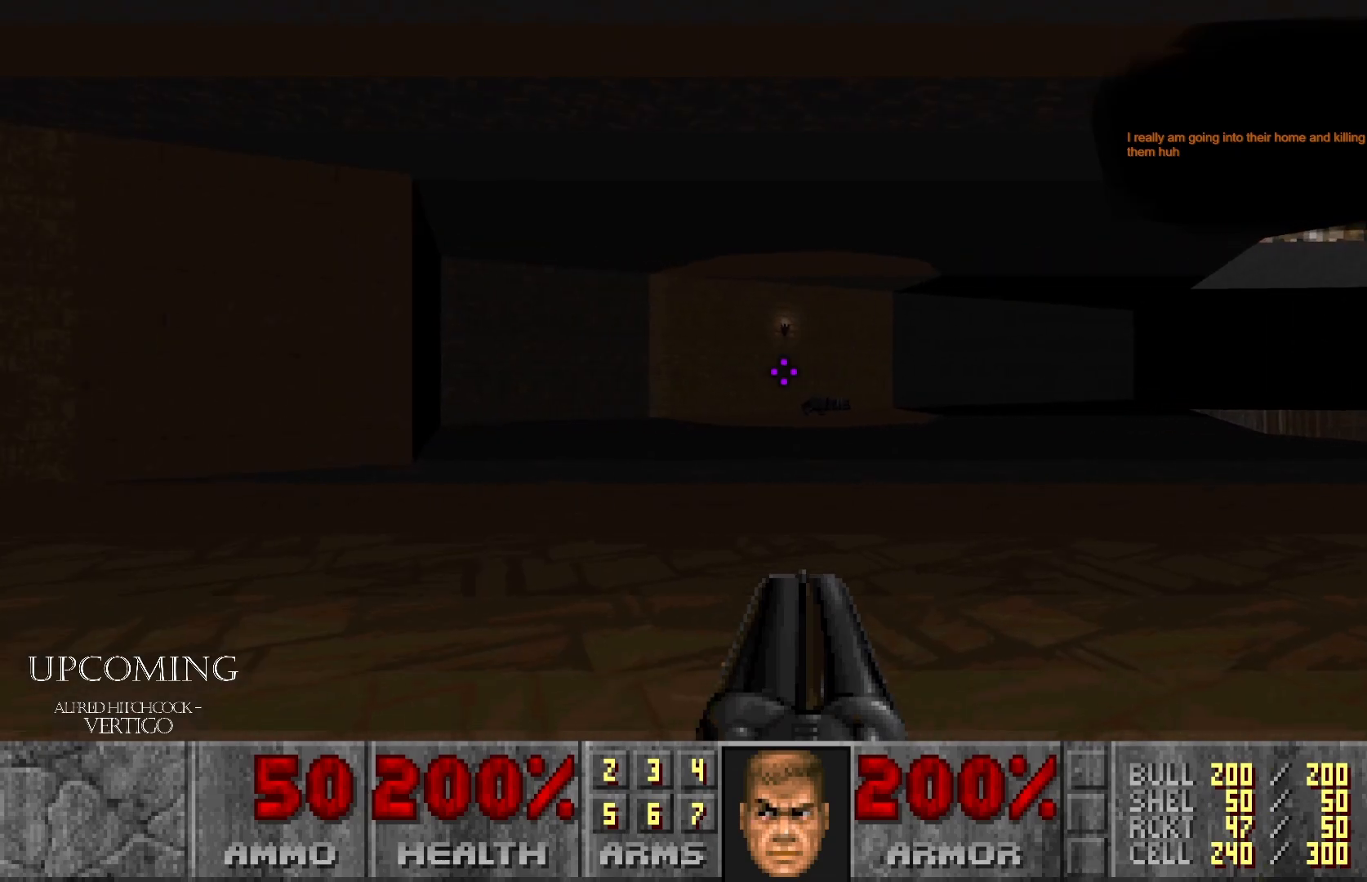
{"buttons": [], "left_stick": "up", "right_stick": "center", "events": [[50, "right_stick", "center"], [383, "left_stick", "up"]]}
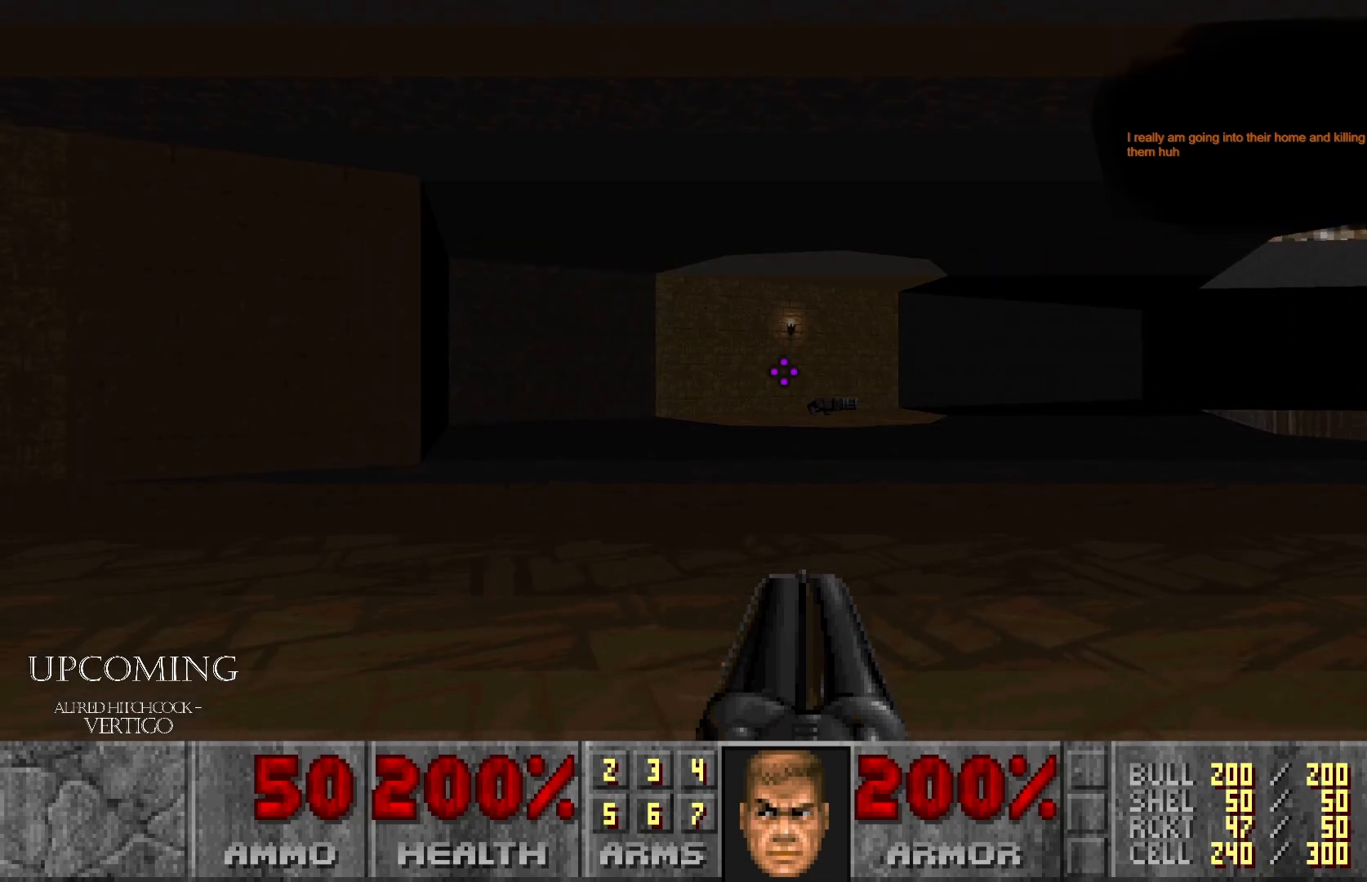
{"buttons": [], "left_stick": "up-right", "right_stick": "right", "events": [[400, "left_stick", "up-right"], [467, "right_stick", "right"]]}
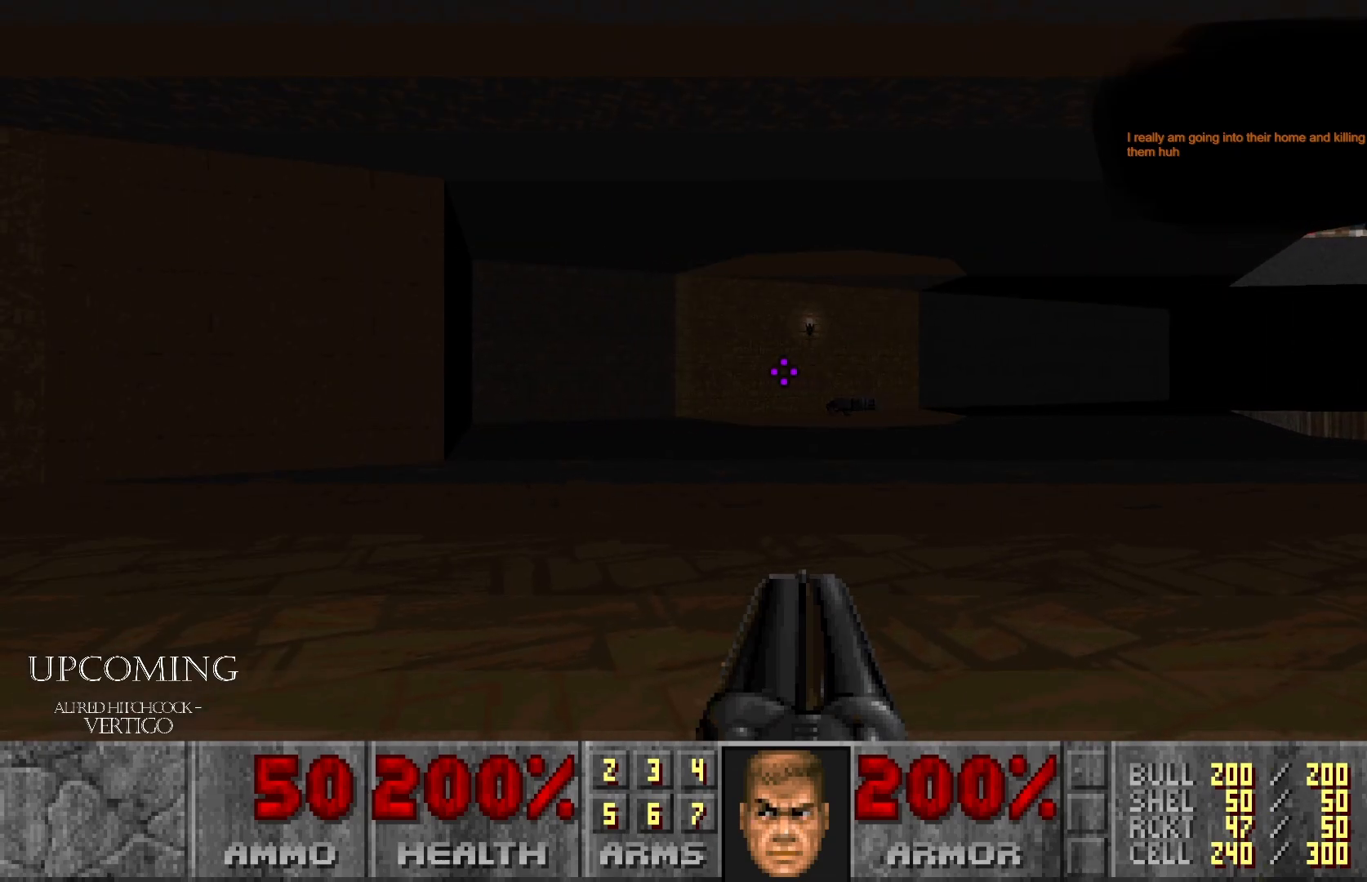
{"buttons": [], "left_stick": "up", "right_stick": "right", "events": [[233, "left_stick", "up"]]}
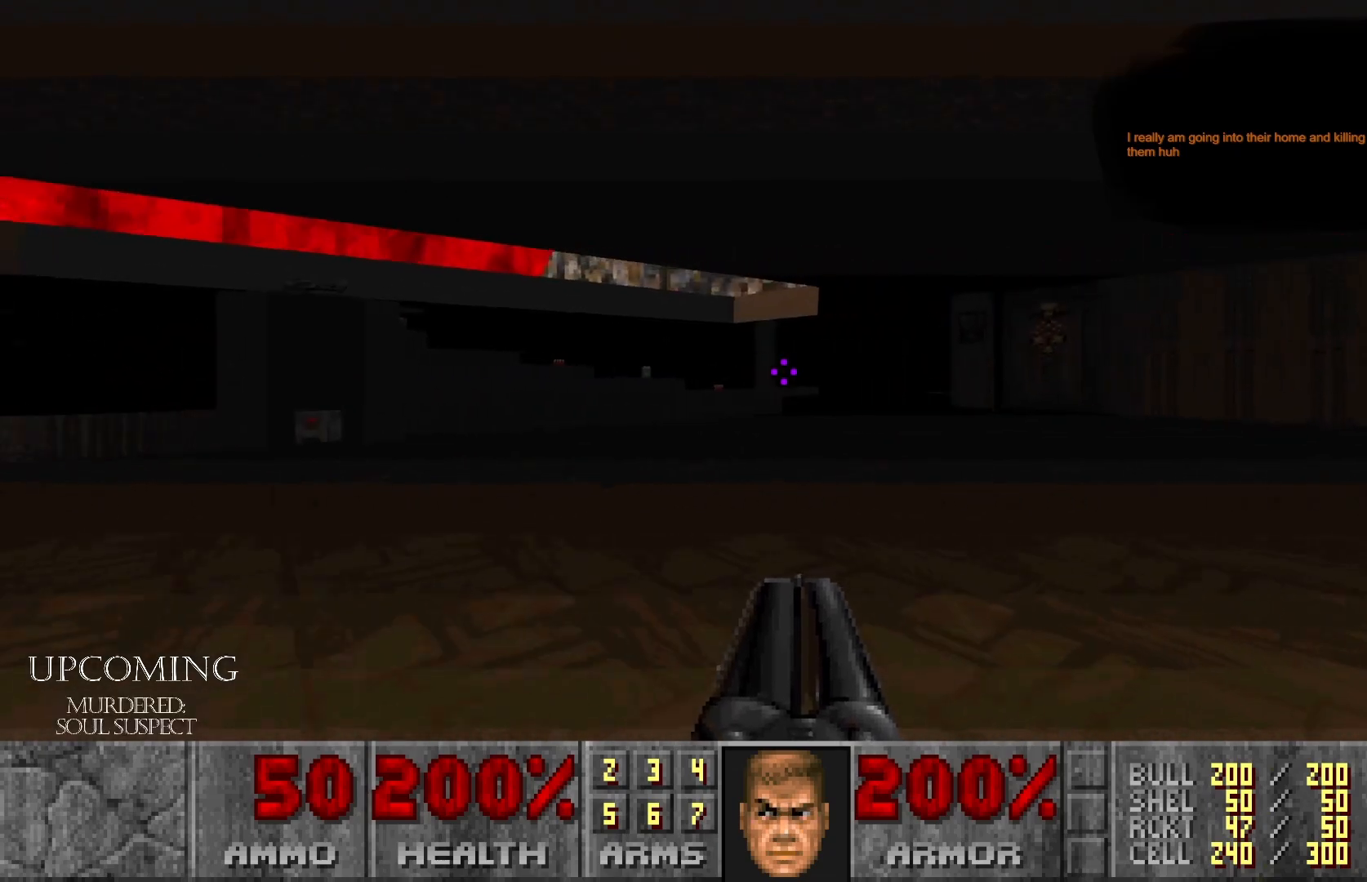
{"buttons": [], "left_stick": "up", "right_stick": "right", "events": []}
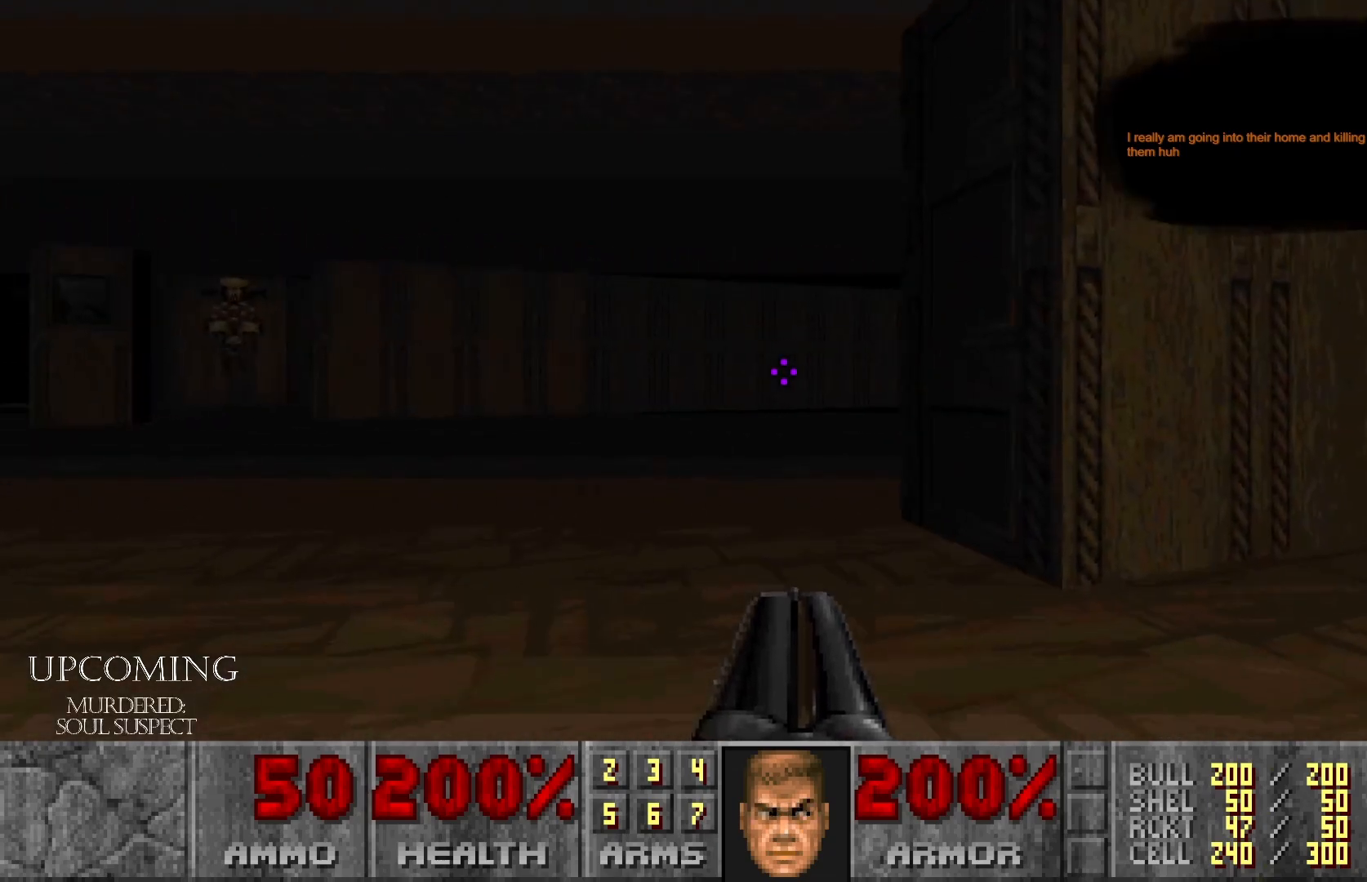
{"buttons": [], "left_stick": "up", "right_stick": "down-right", "events": [[83, "right_stick", "center"], [217, "right_stick", "down-right"]]}
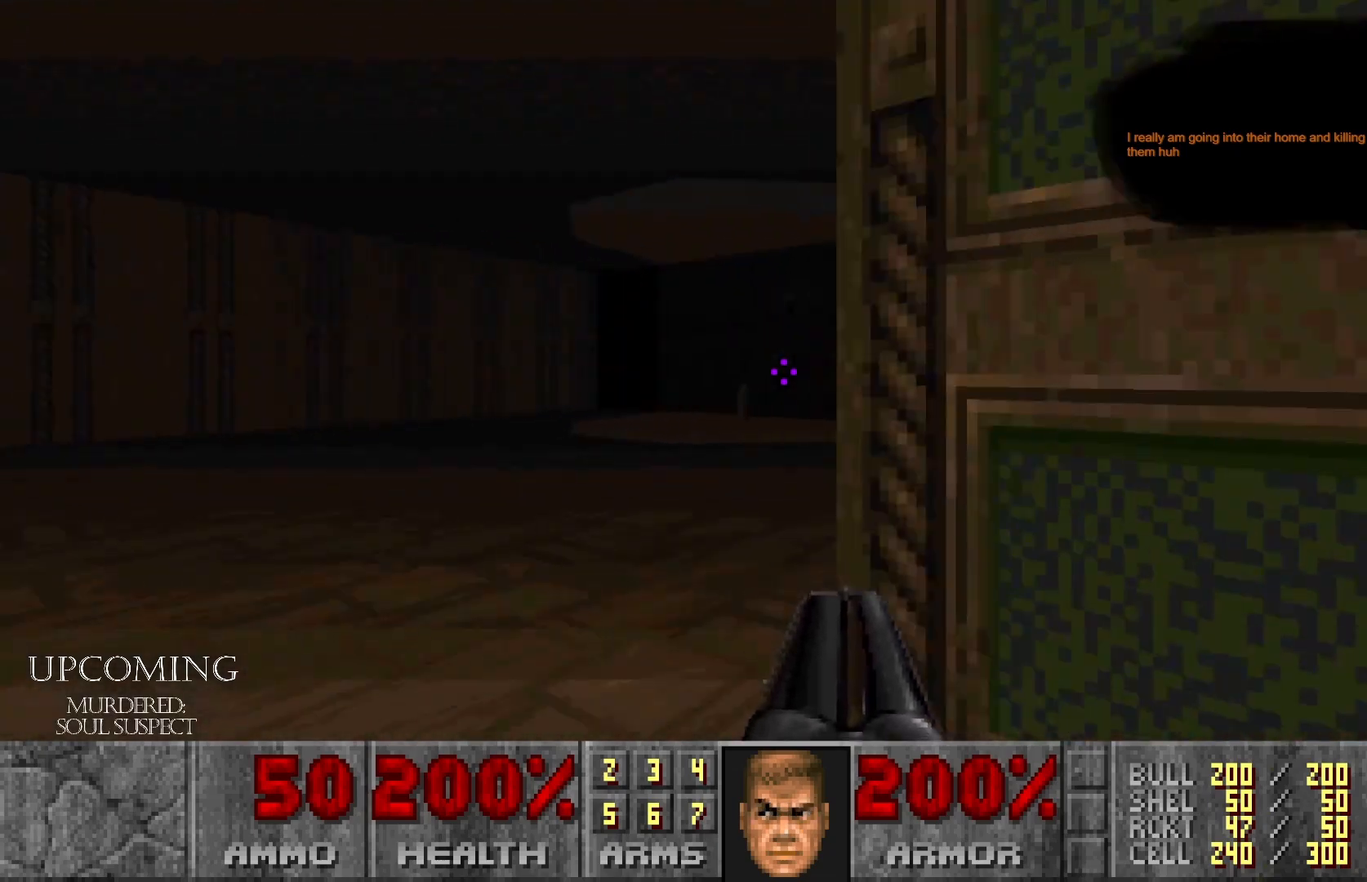
{"buttons": [], "left_stick": "center", "right_stick": "center", "events": [[50, "left_stick", "up-left"], [150, "right_stick", "center"], [317, "left_stick", "center"]]}
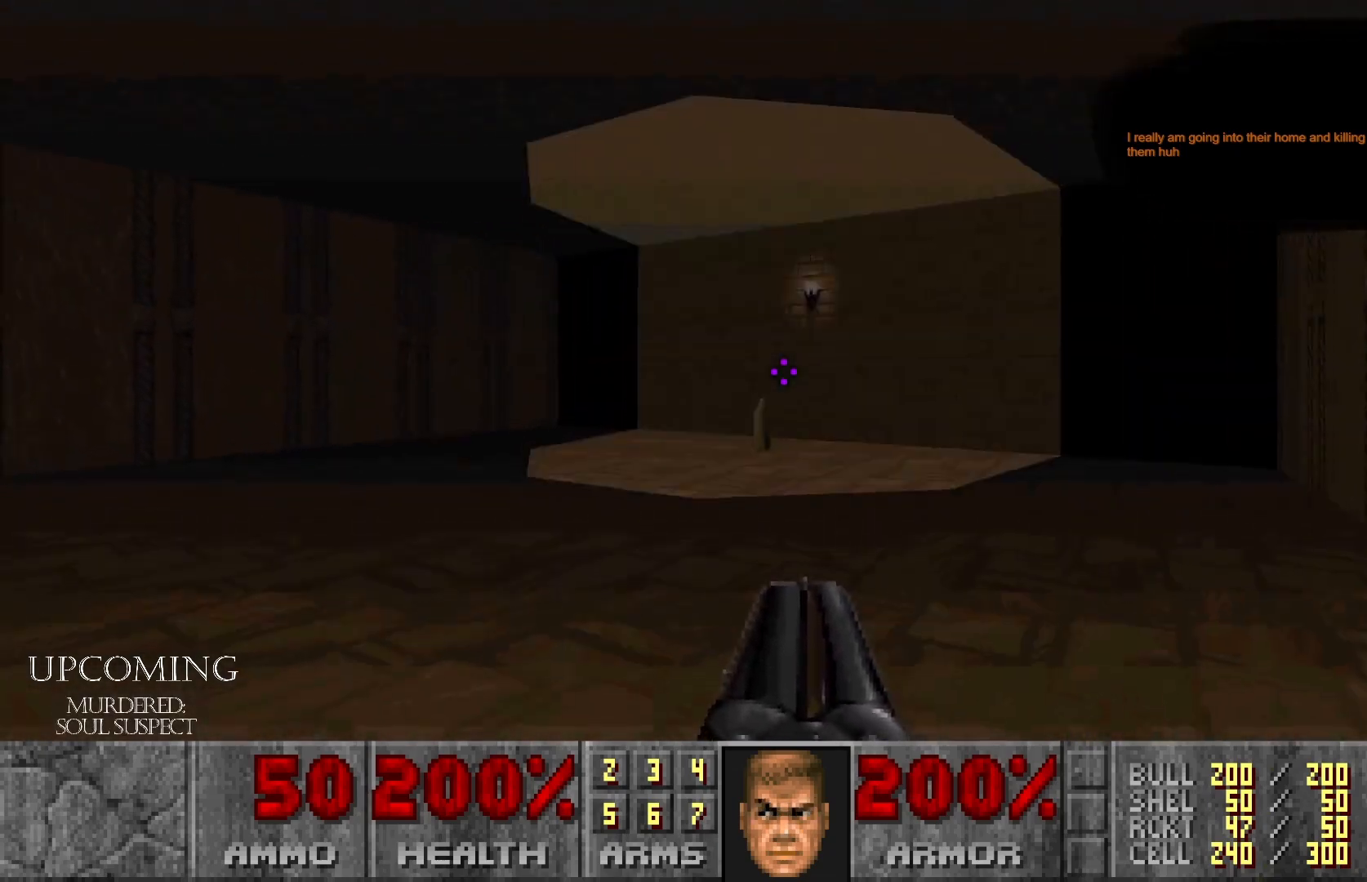
{"buttons": [], "left_stick": "up", "right_stick": "left", "events": [[200, "left_stick", "up"], [383, "right_stick", "left"]]}
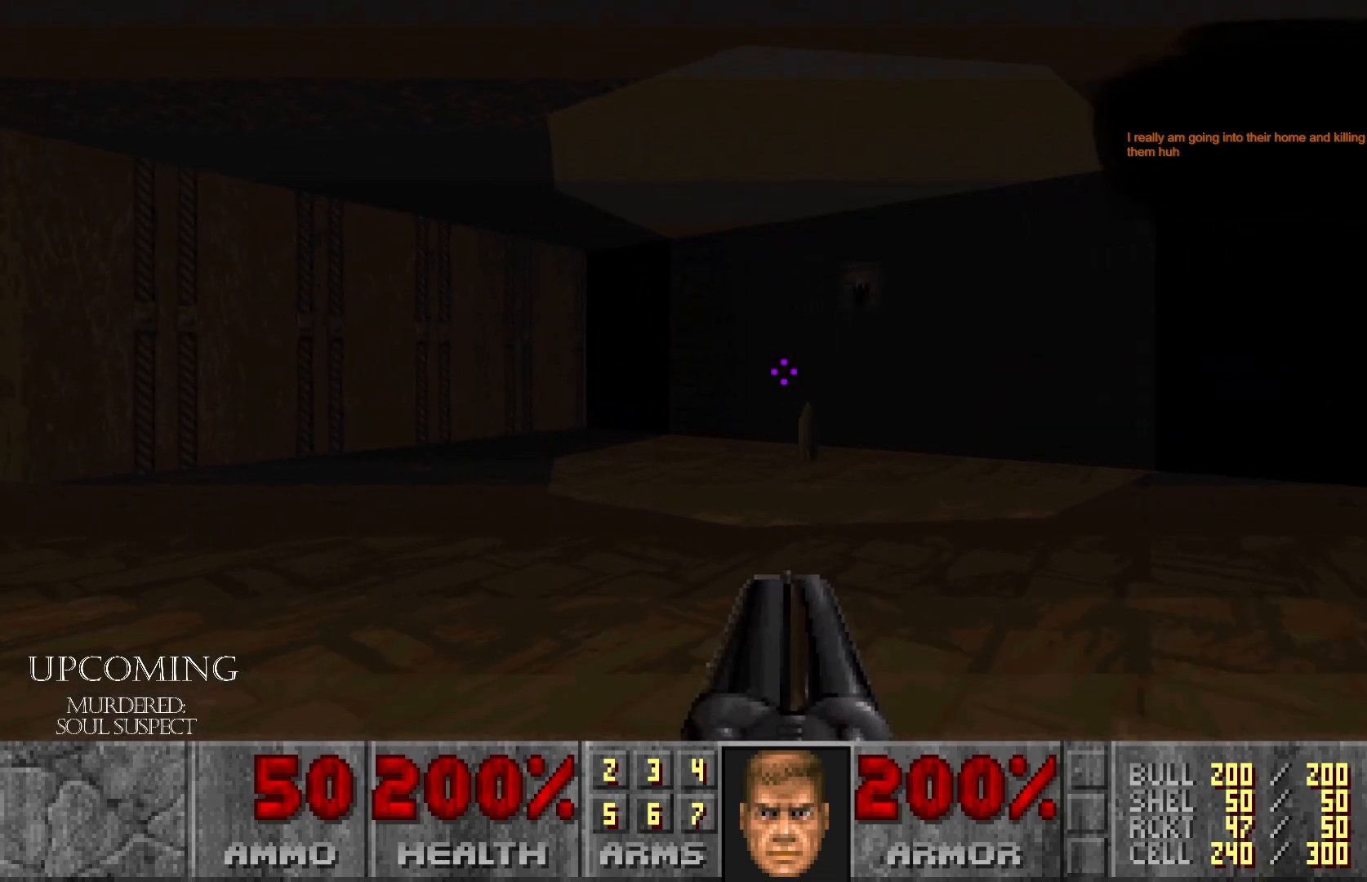
{"buttons": [], "left_stick": "up-right", "right_stick": "center", "events": [[83, "right_stick", "center"], [400, "left_stick", "up-right"]]}
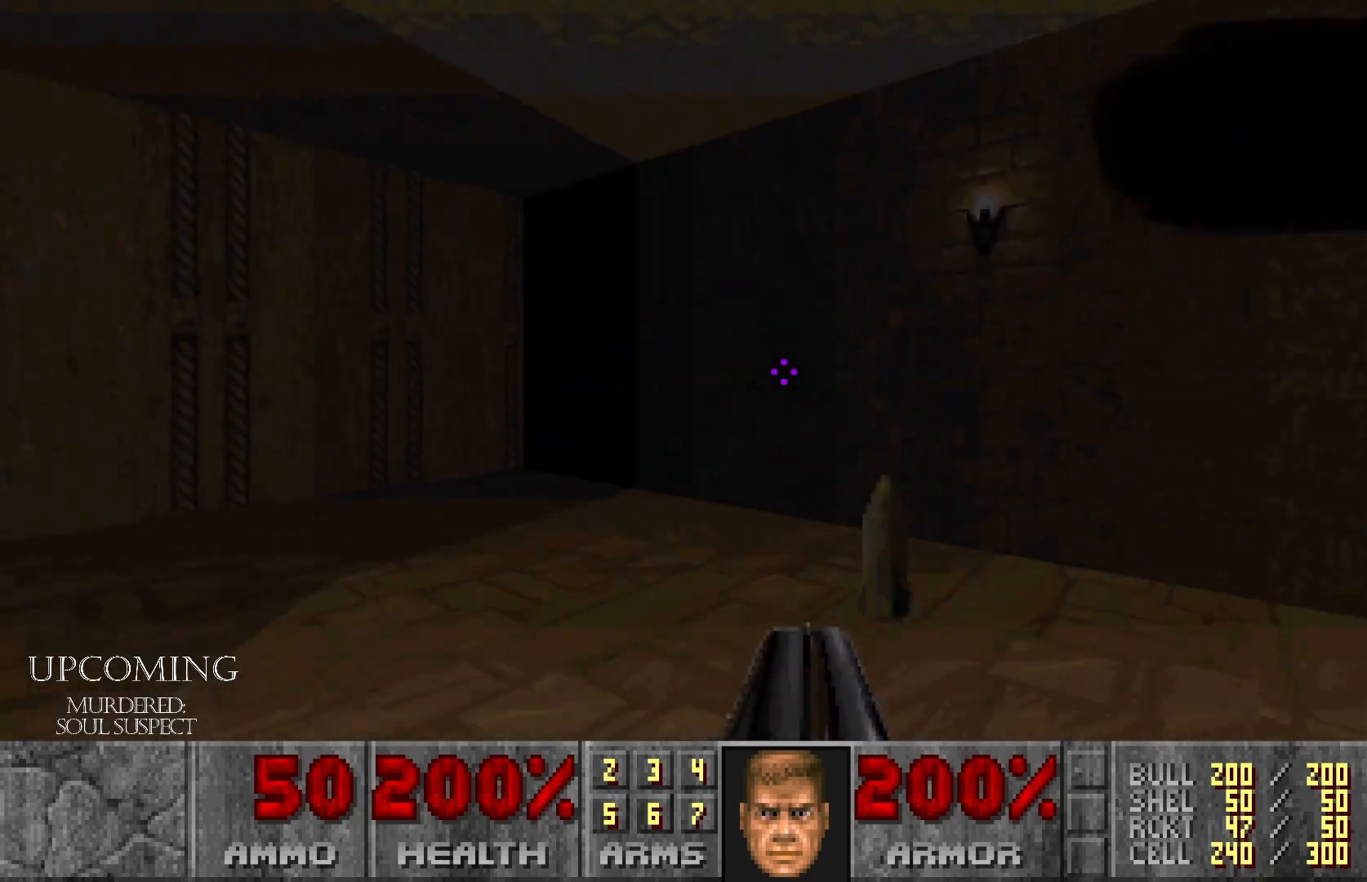
{"buttons": [], "left_stick": "up-left", "right_stick": "left", "events": [[17, "right_stick", "left"], [217, "left_stick", "up-left"]]}
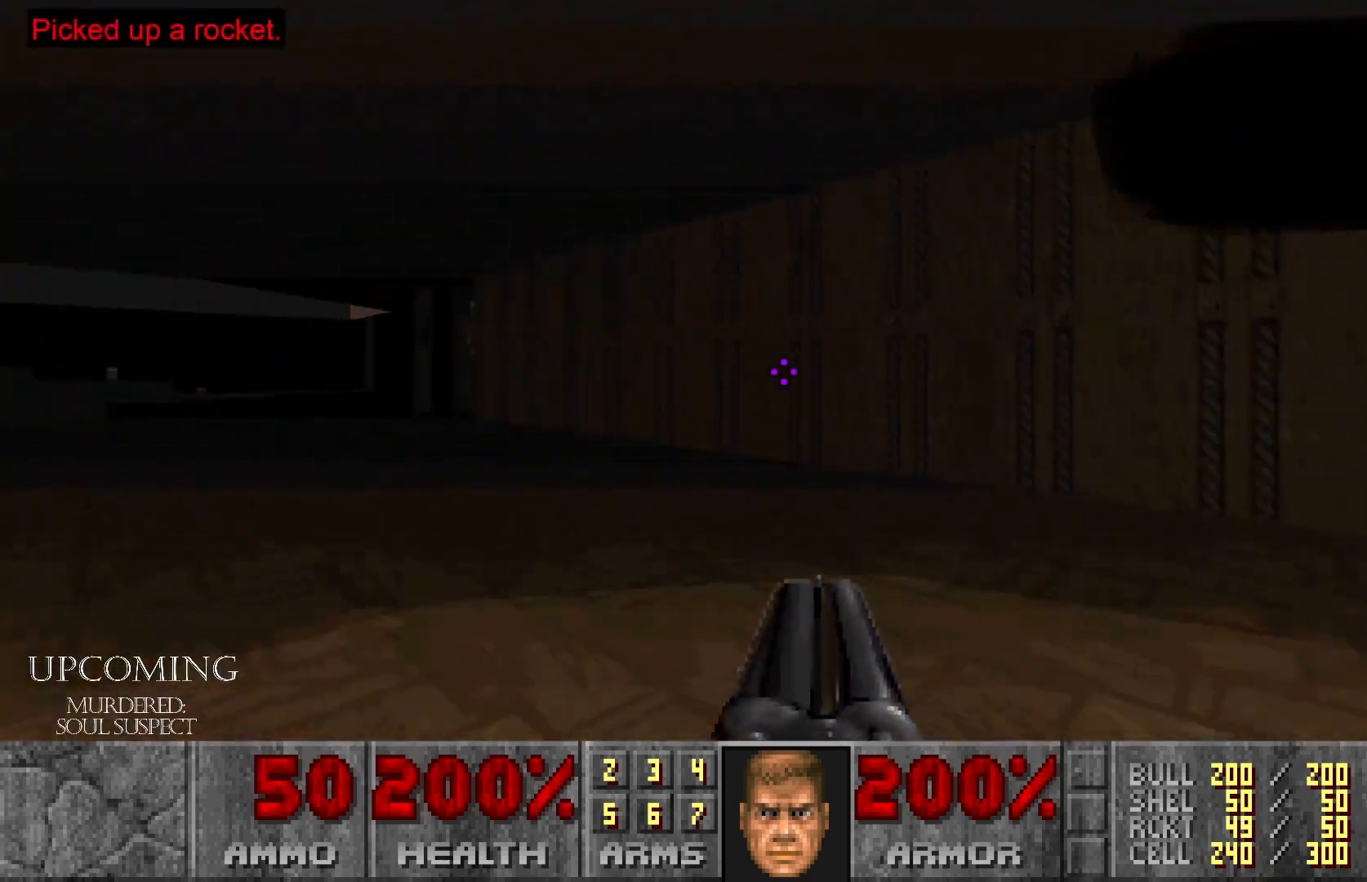
{"buttons": [], "left_stick": "center", "right_stick": "right", "events": [[17, "left_stick", "center"], [100, "right_stick", "center"], [217, "right_stick", "right"]]}
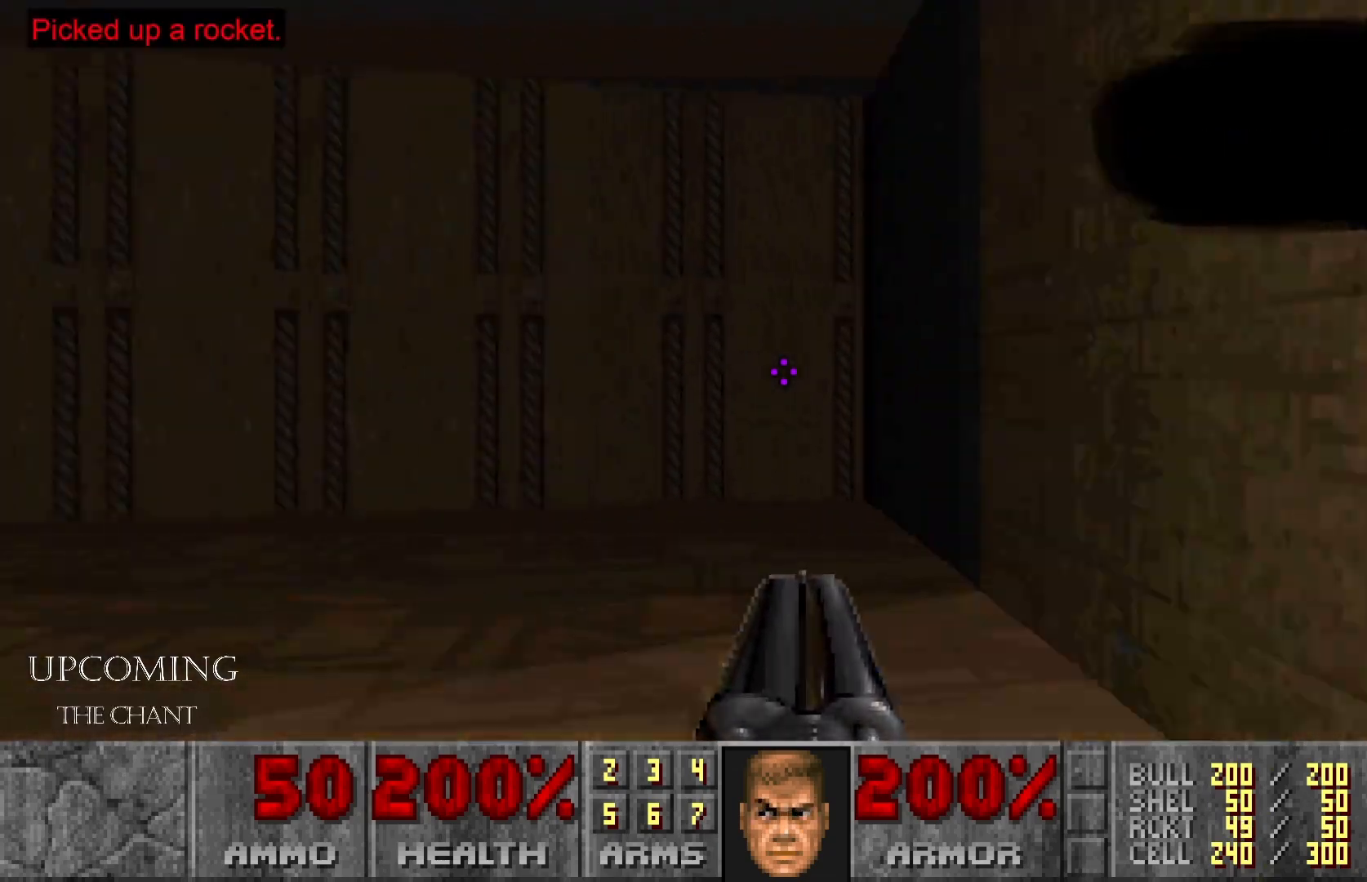
{"buttons": [], "left_stick": "up-left", "right_stick": "left", "events": [[50, "left_stick", "up-left"], [50, "right_stick", "center"], [250, "right_stick", "left"]]}
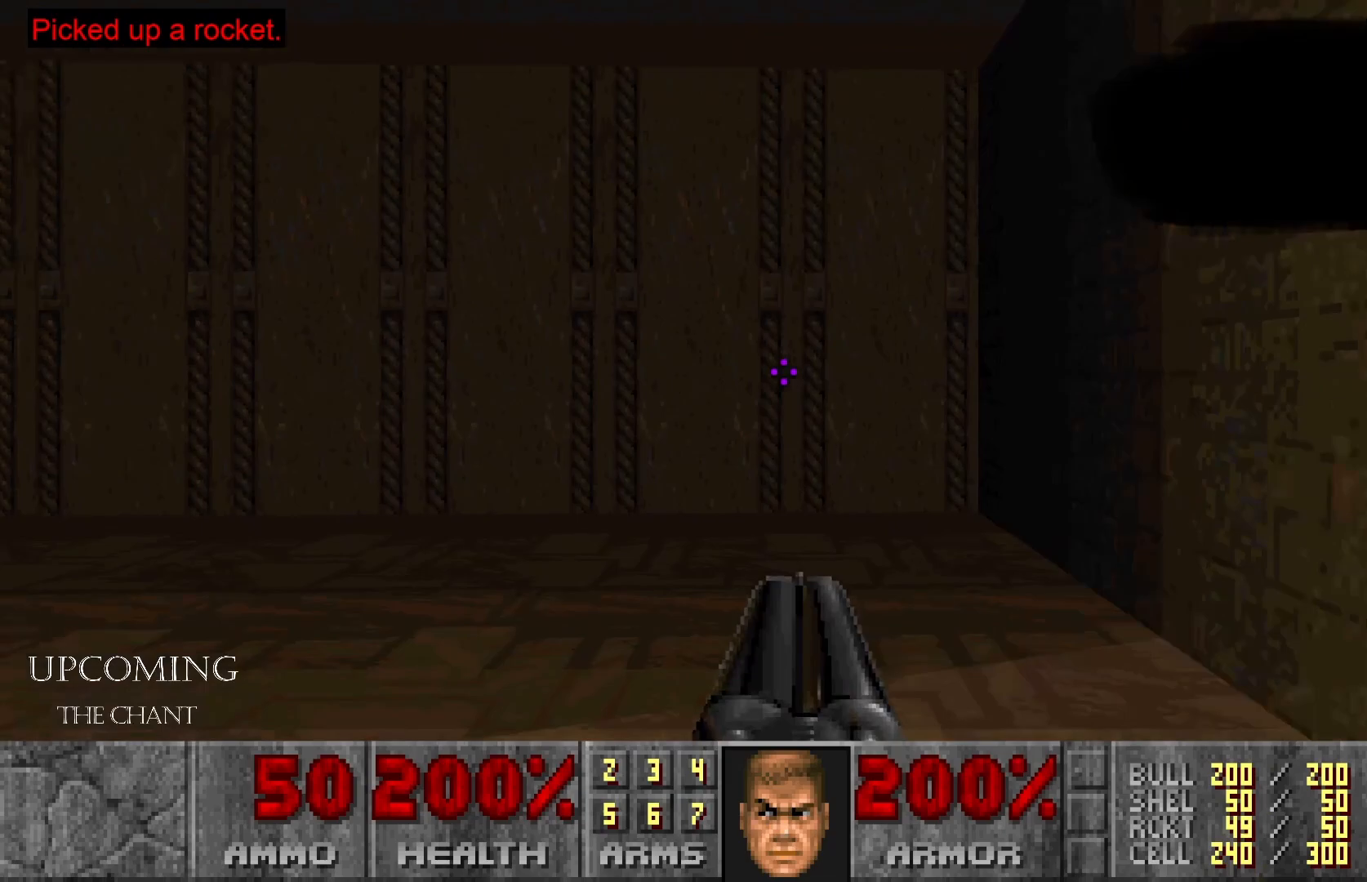
{"buttons": [], "left_stick": "up", "right_stick": "center", "events": [[133, "right_stick", "right"], [300, "left_stick", "up"], [500, "right_stick", "center"]]}
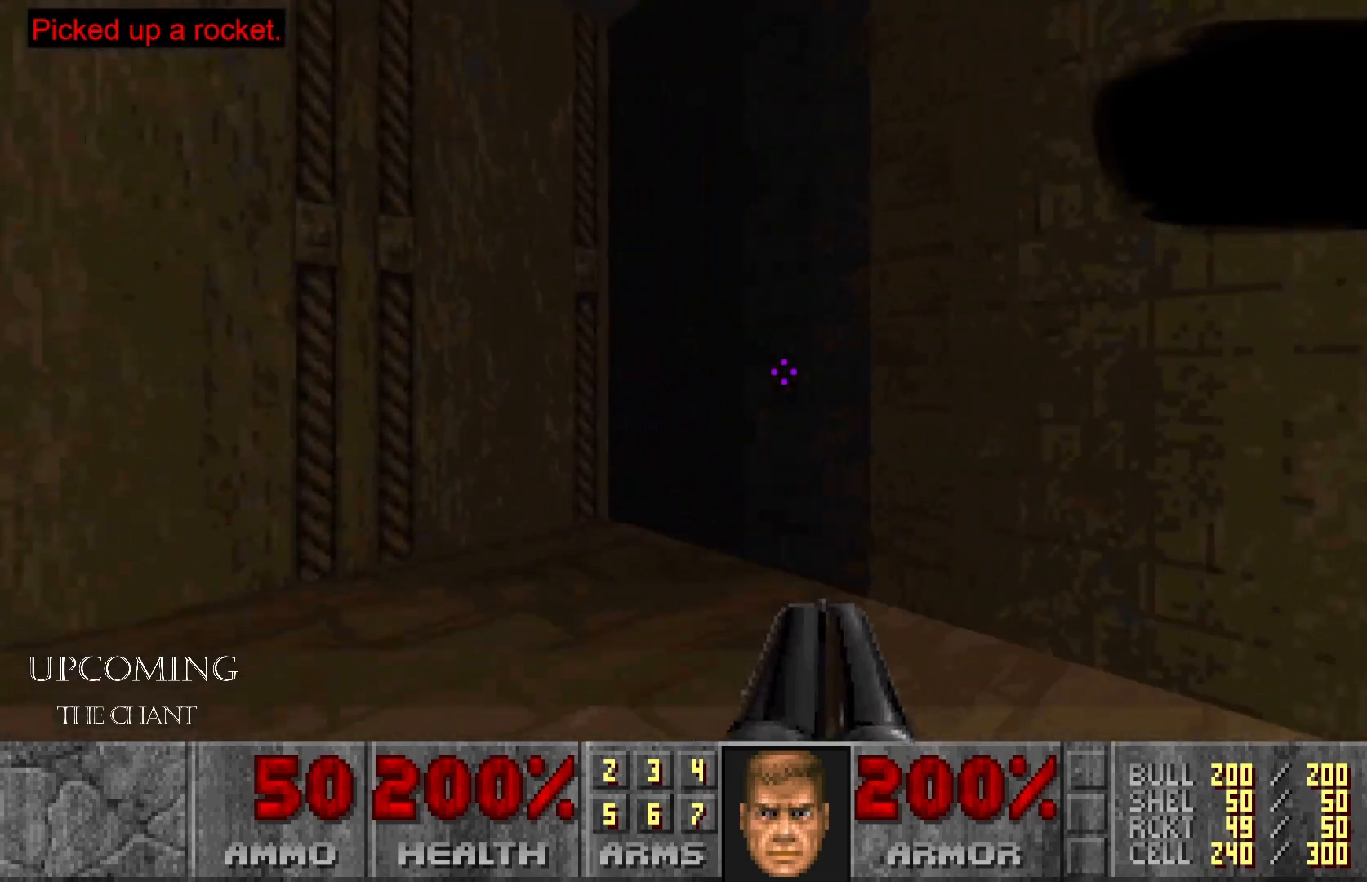
{"buttons": [], "left_stick": "center", "right_stick": "center", "events": [[83, "right_stick", "right"], [133, "left_stick", "center"], [367, "right_stick", "center"]]}
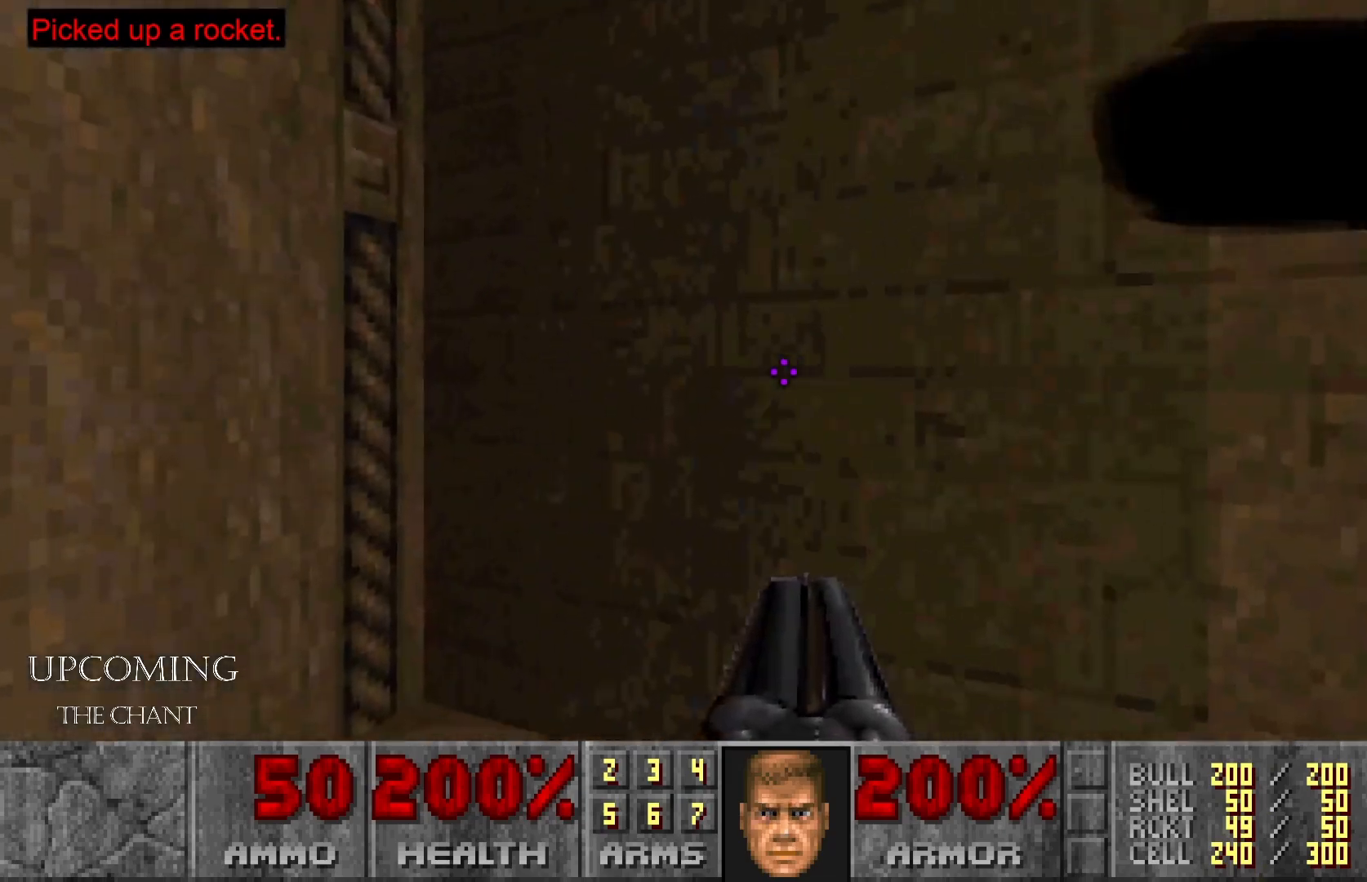
{"buttons": [], "left_stick": "down", "right_stick": "center", "events": [[33, "left_stick", "up"], [300, "A", "down"], [383, "left_stick", "center"], [450, "A", "up"], [467, "left_stick", "down"]]}
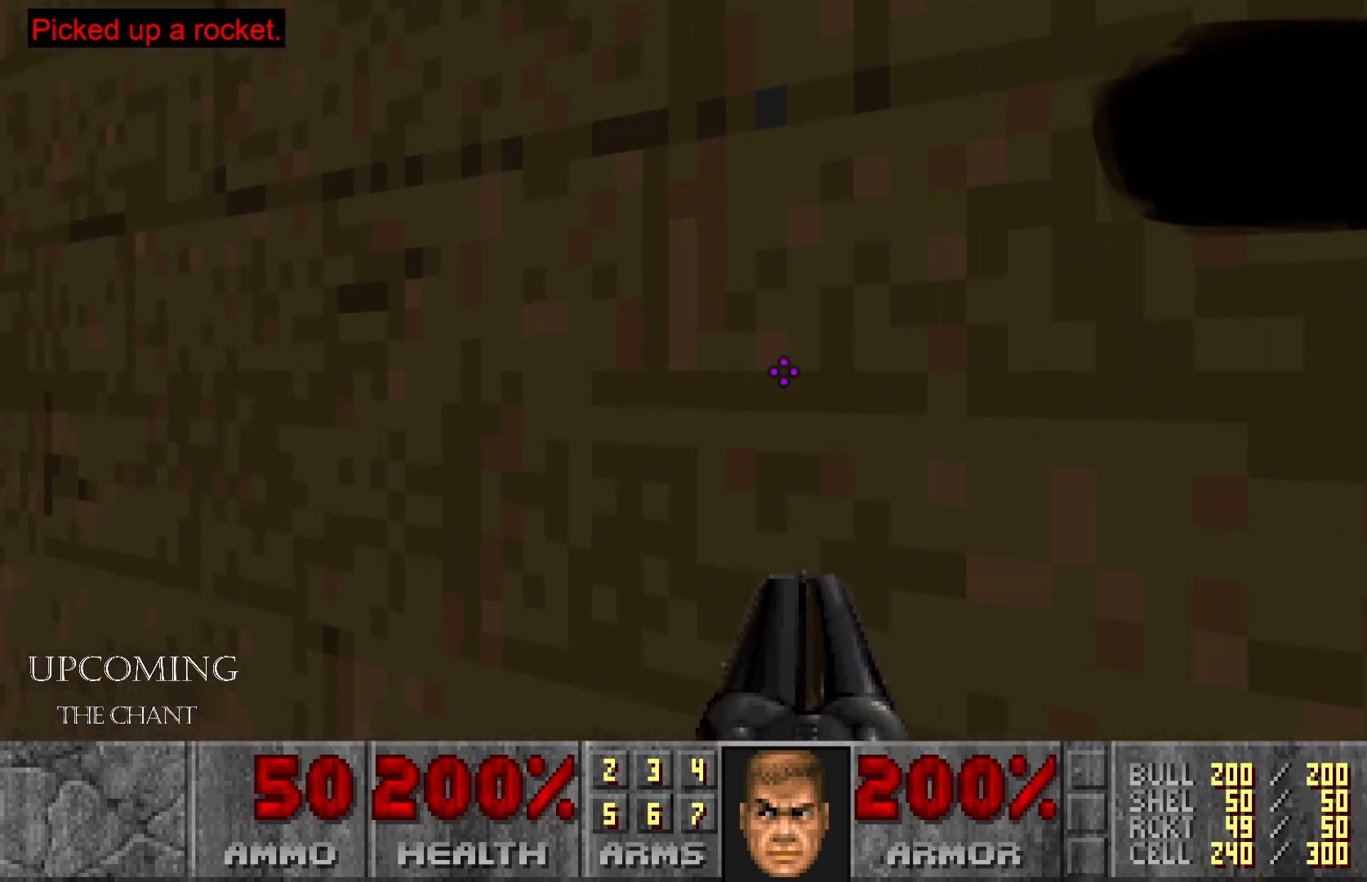
{"buttons": [], "left_stick": "center", "right_stick": "right", "events": [[167, "right_stick", "right"], [267, "left_stick", "center"]]}
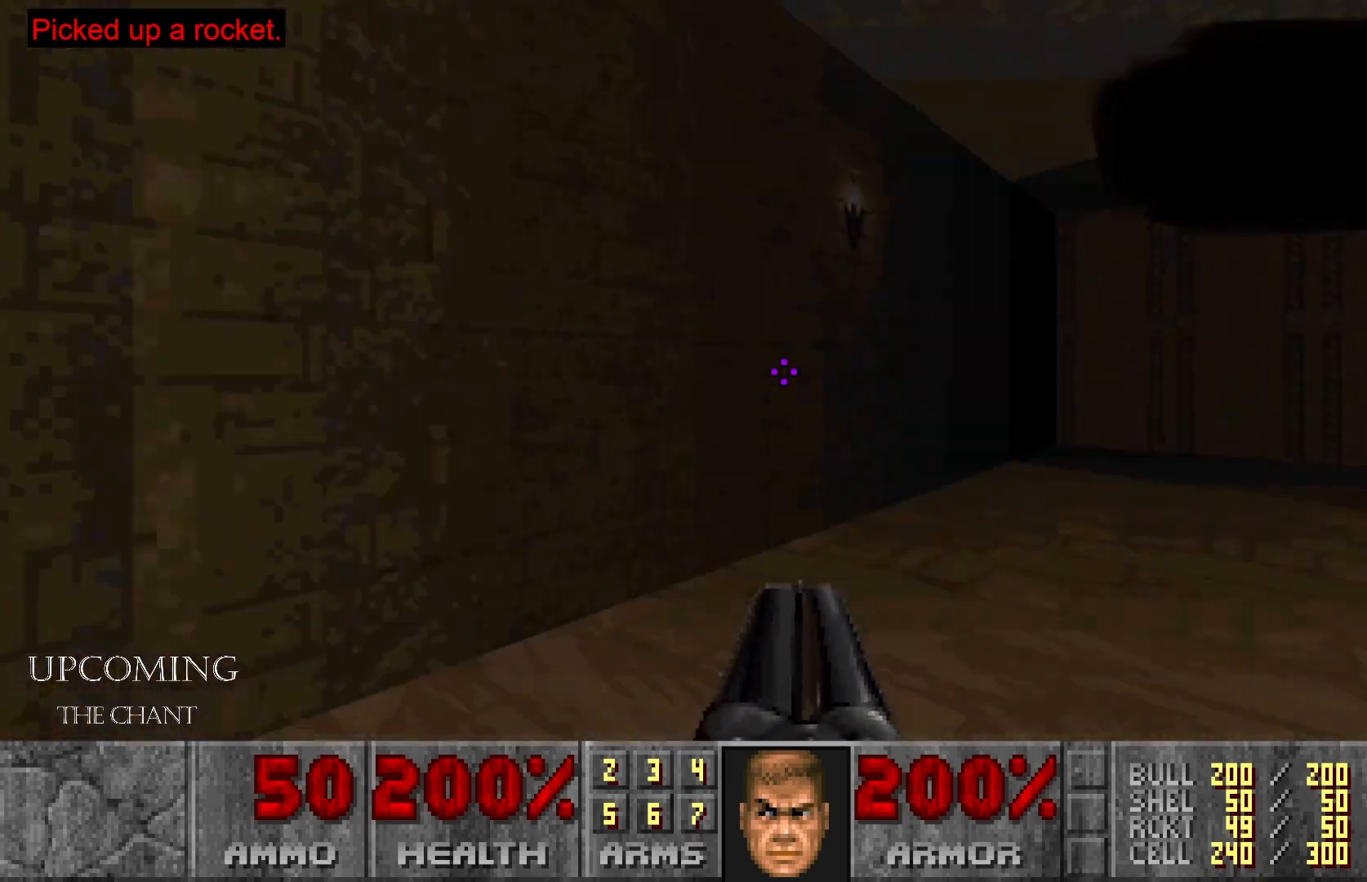
{"buttons": [], "left_stick": "up-right", "right_stick": "down-right", "events": [[133, "right_stick", "center"], [250, "left_stick", "up-right"], [400, "right_stick", "right"], [483, "right_stick", "down-right"]]}
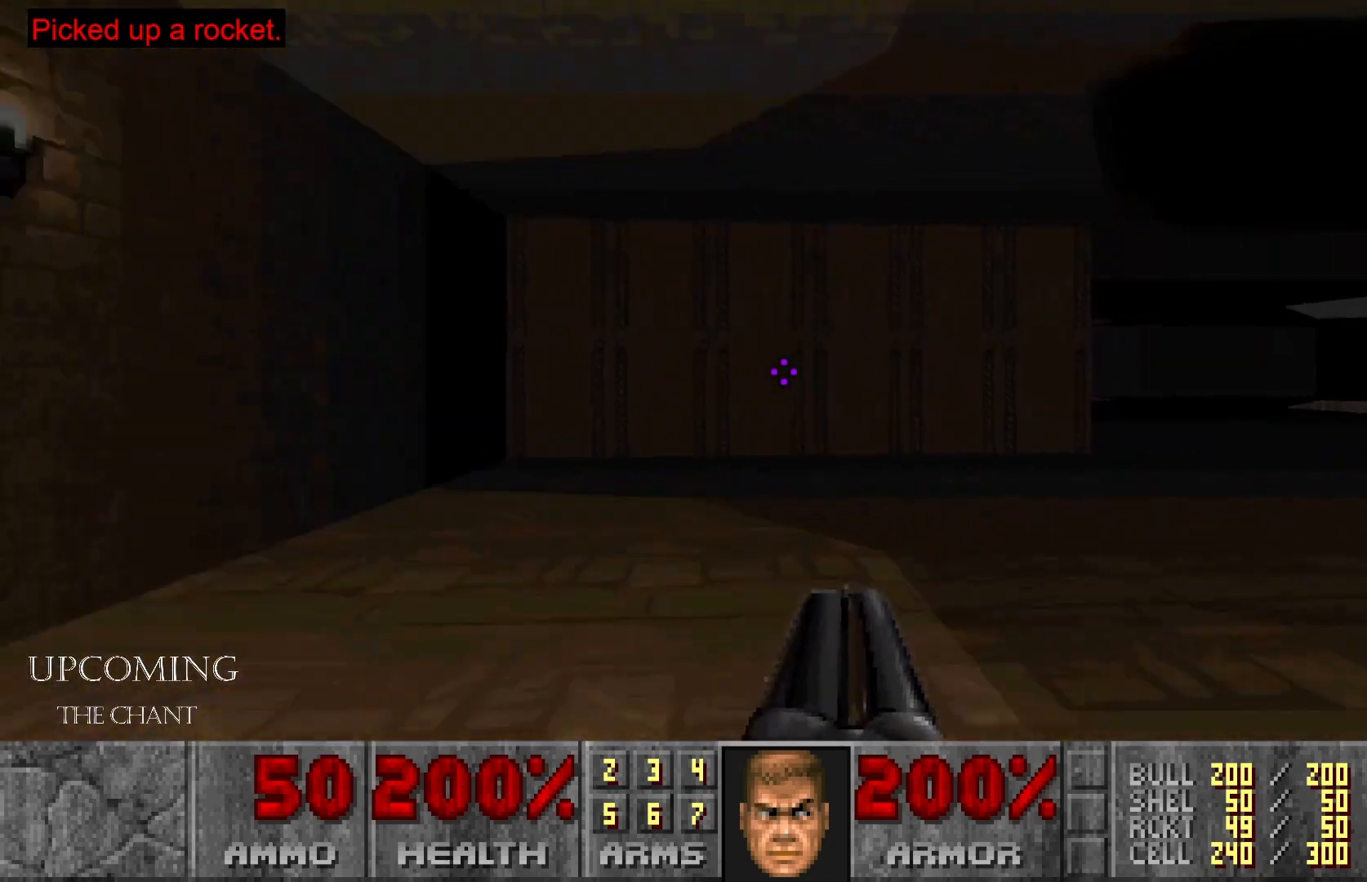
{"buttons": [], "left_stick": "up", "right_stick": "center", "events": [[17, "left_stick", "up"], [283, "right_stick", "center"]]}
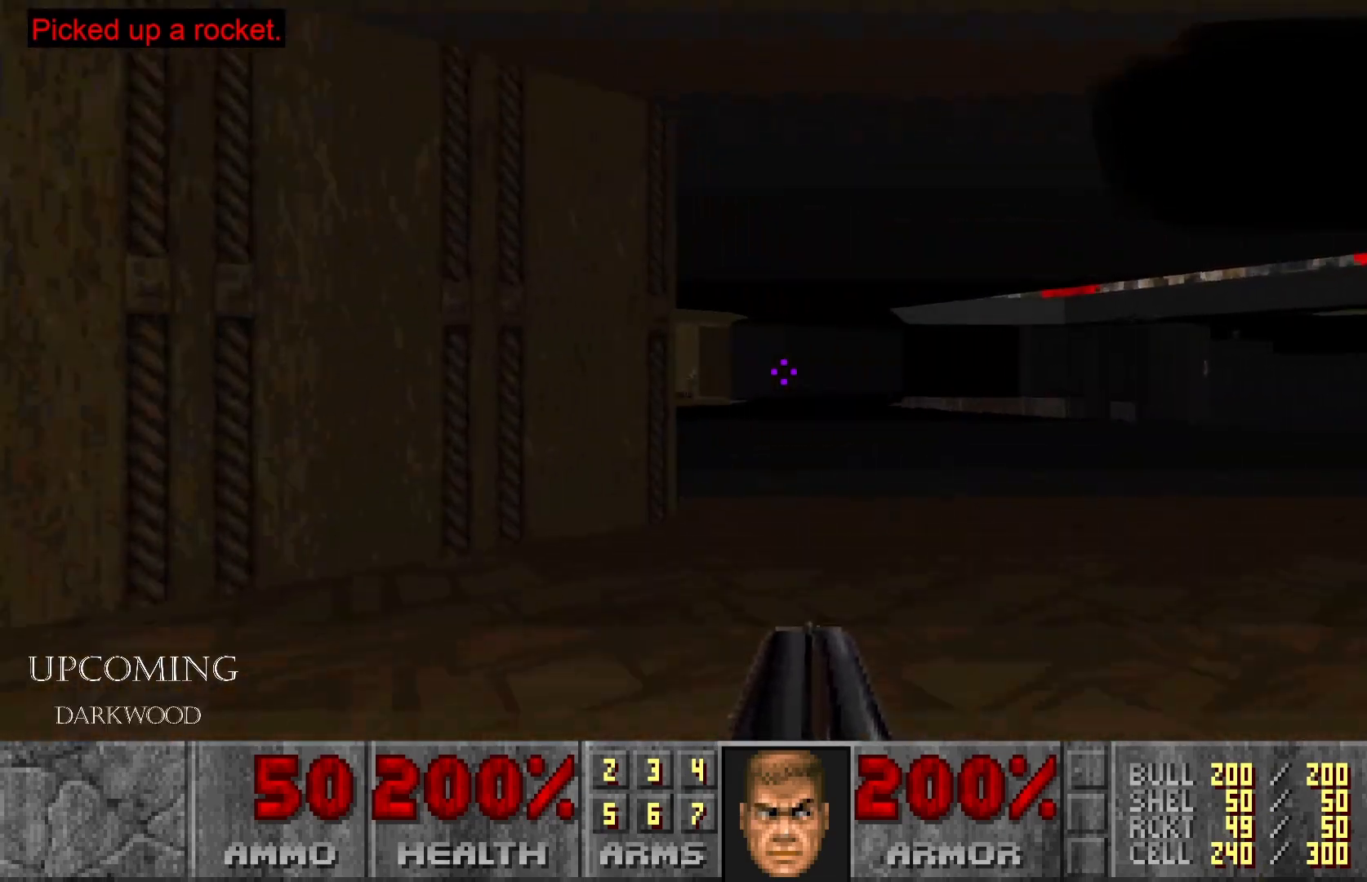
{"buttons": [], "left_stick": "up", "right_stick": "left", "events": [[367, "right_stick", "left"]]}
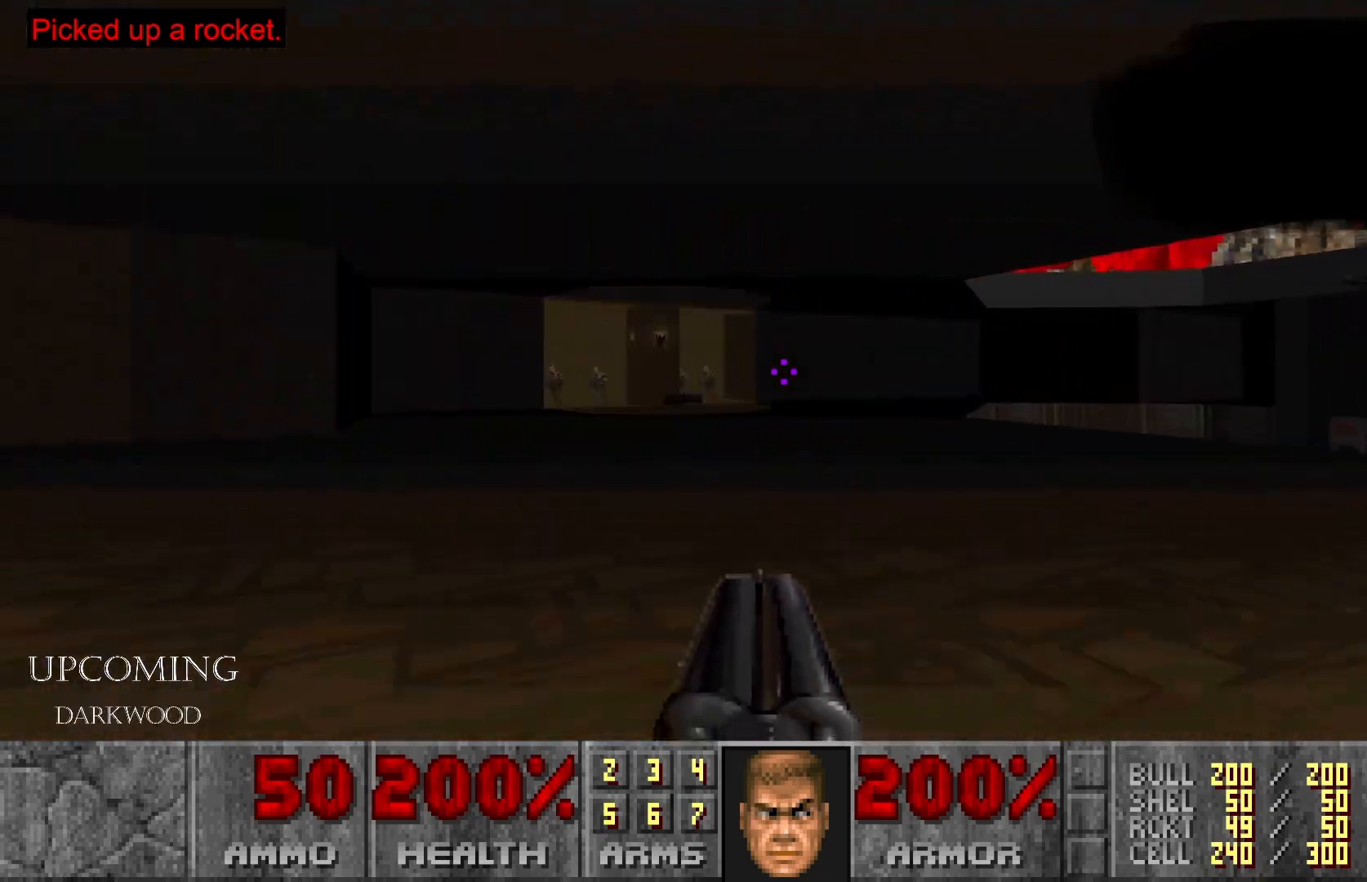
{"buttons": [], "left_stick": "up-left", "right_stick": "center", "events": [[67, "right_stick", "center"], [317, "left_stick", "up-left"]]}
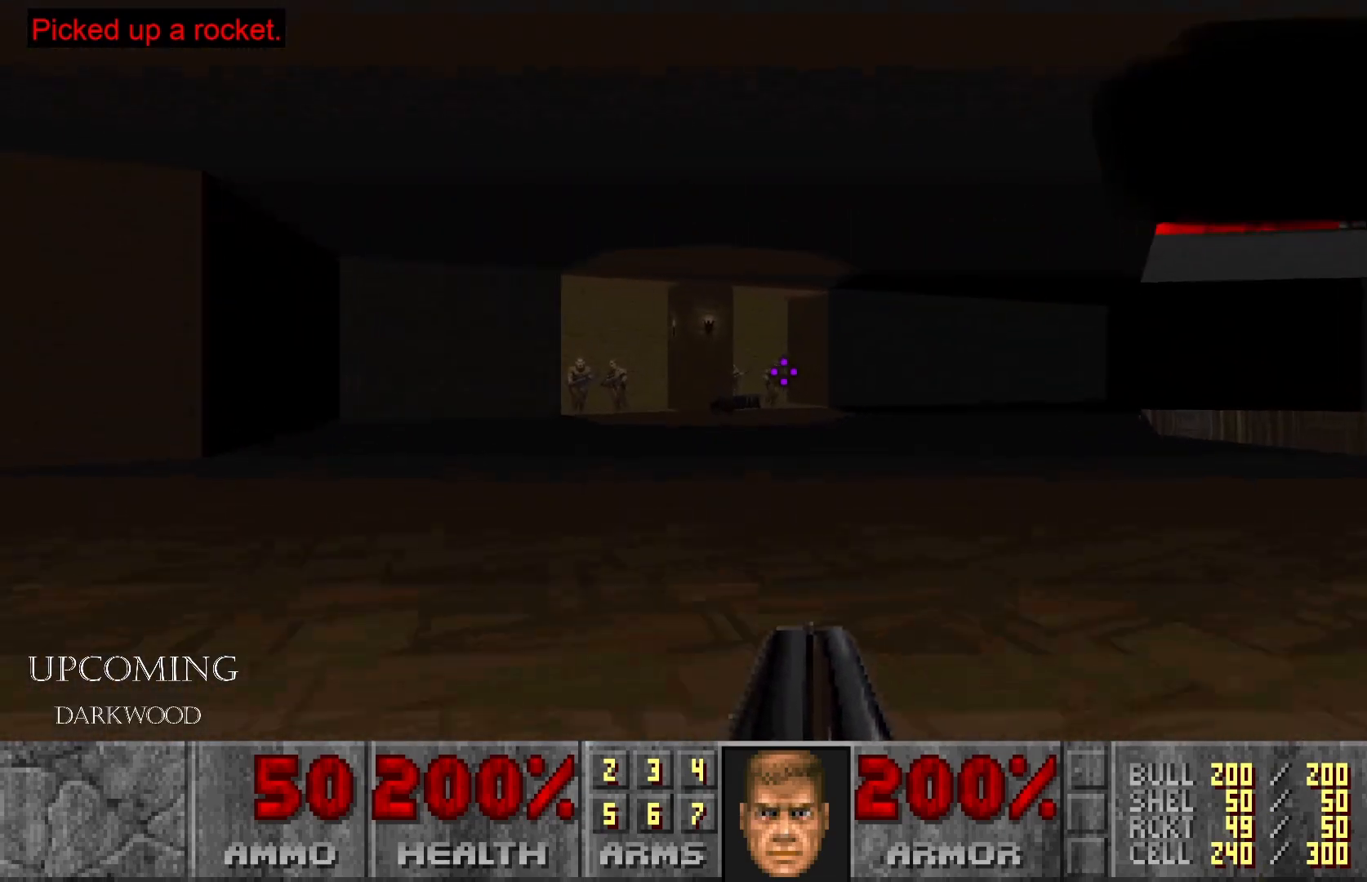
{"buttons": [], "left_stick": "left", "right_stick": "center", "events": [[117, "R2", "down"], [333, "R2", "up"], [483, "left_stick", "left"]]}
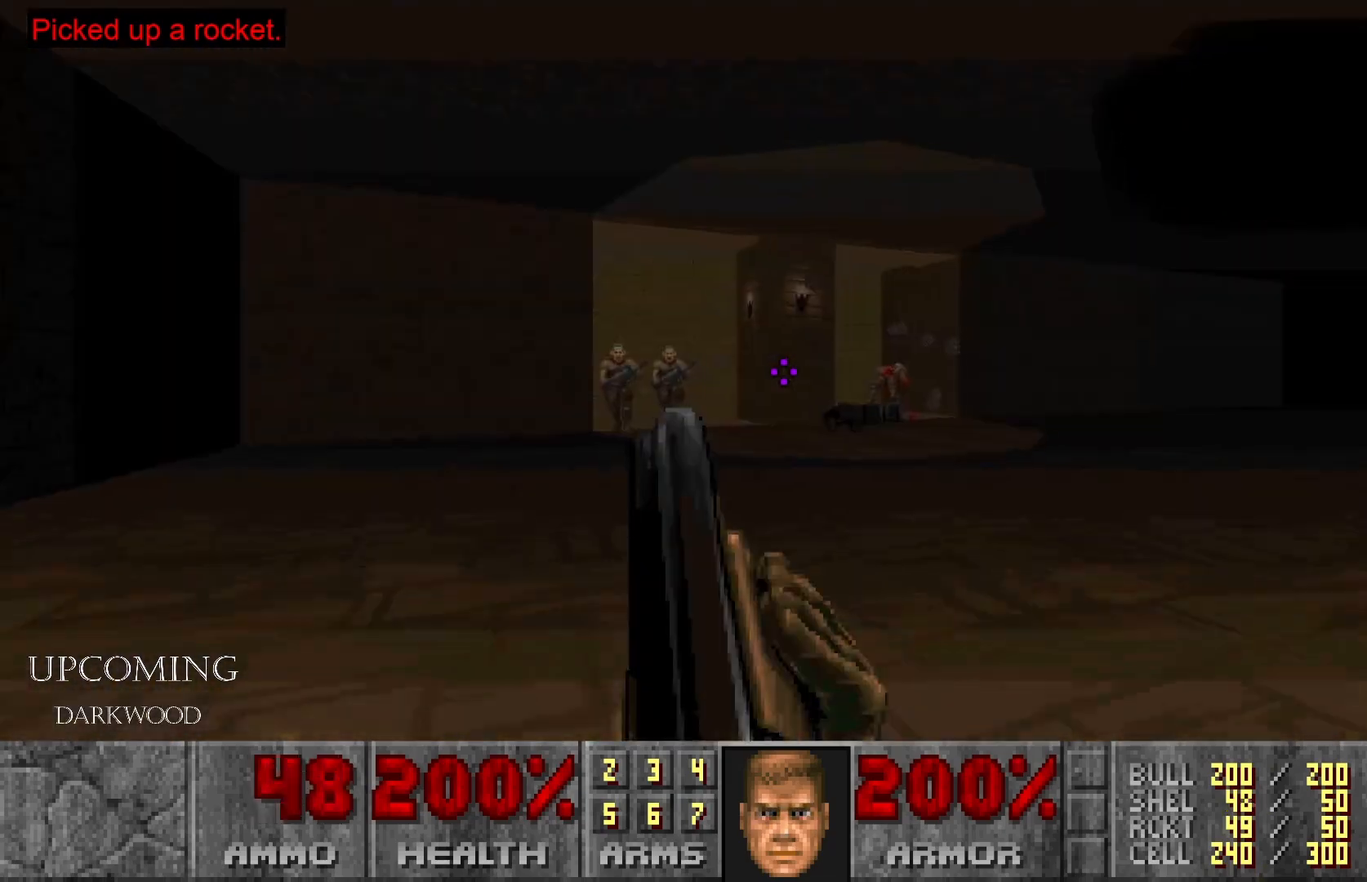
{"buttons": [], "left_stick": "down-left", "right_stick": "right", "events": [[350, "right_stick", "right"], [433, "left_stick", "down-left"]]}